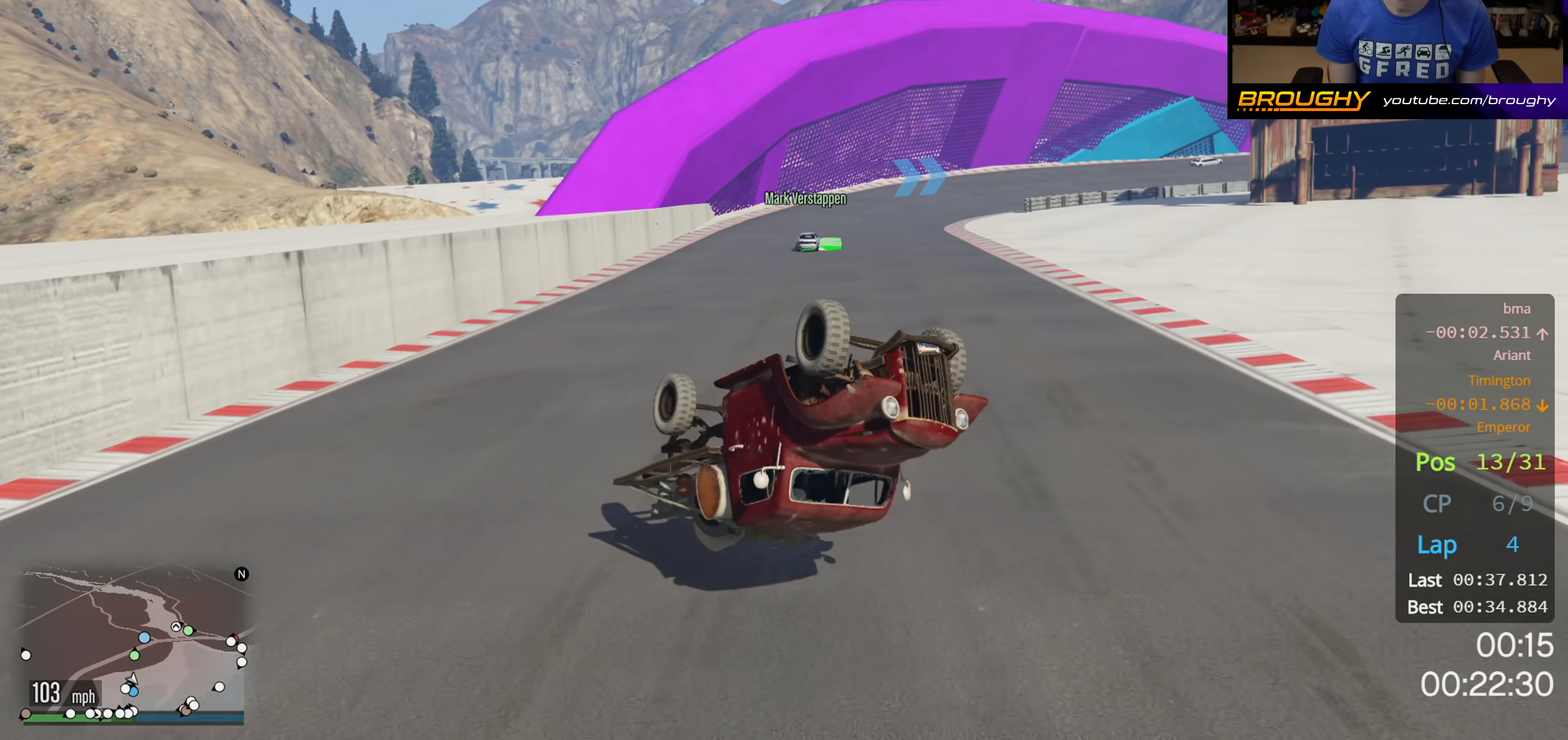
Gameplay with a controller (Xbox layout); each line is a JSON object with the inputs held at the frame after it. "events" lists button and stick changes between this image and that frame as [ms after this image, input, new state], when the widget could be followed in between.
{"buttons": [], "left_stick": "center", "right_stick": "up-right", "events": [[183, "R2", "down"], [317, "right_stick", "up-right"], [483, "R2", "up"]]}
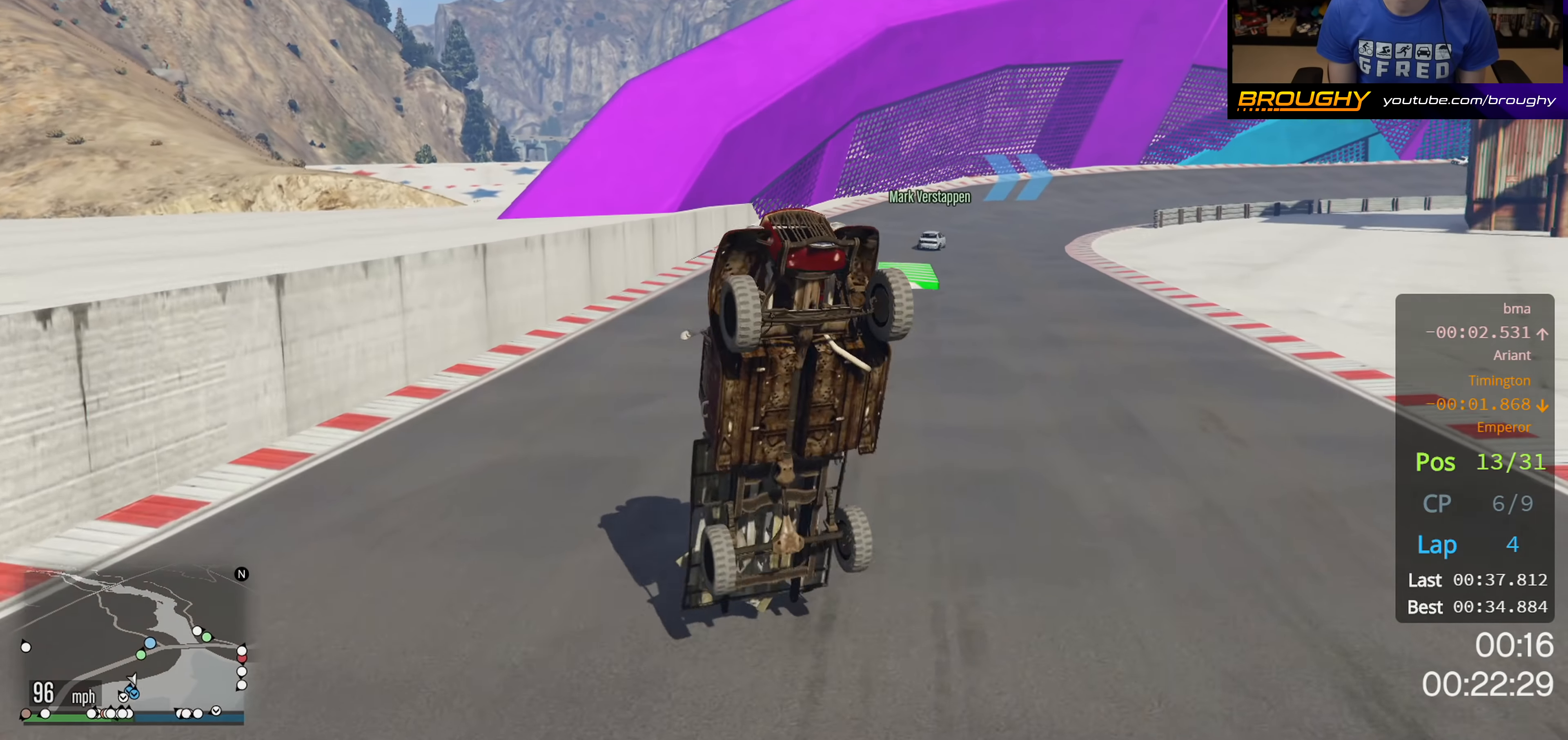
{"buttons": ["R2"], "left_stick": "center", "right_stick": "up-right", "events": [[350, "R2", "down"]]}
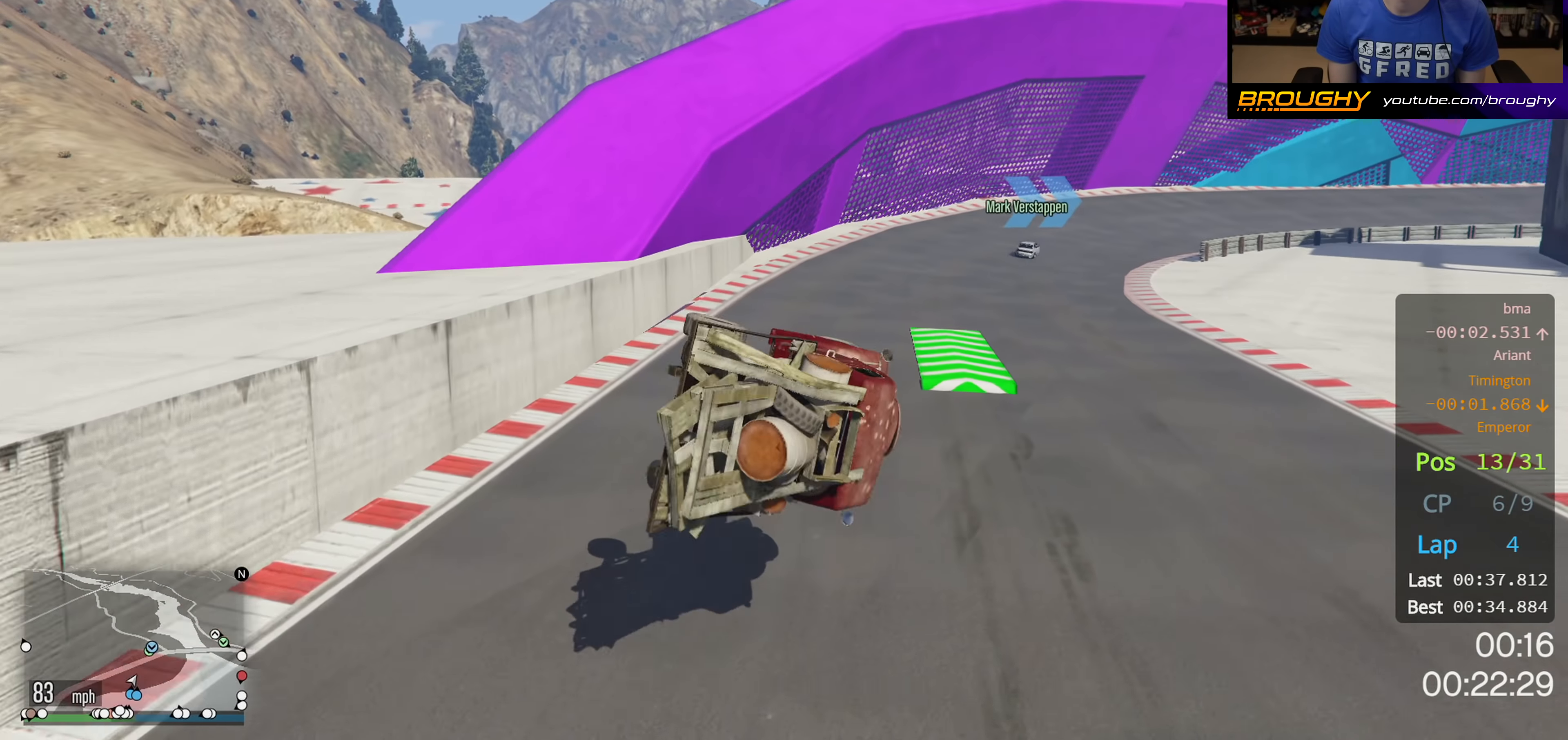
{"buttons": [], "left_stick": "center", "right_stick": "up-right", "events": [[117, "R2", "up"]]}
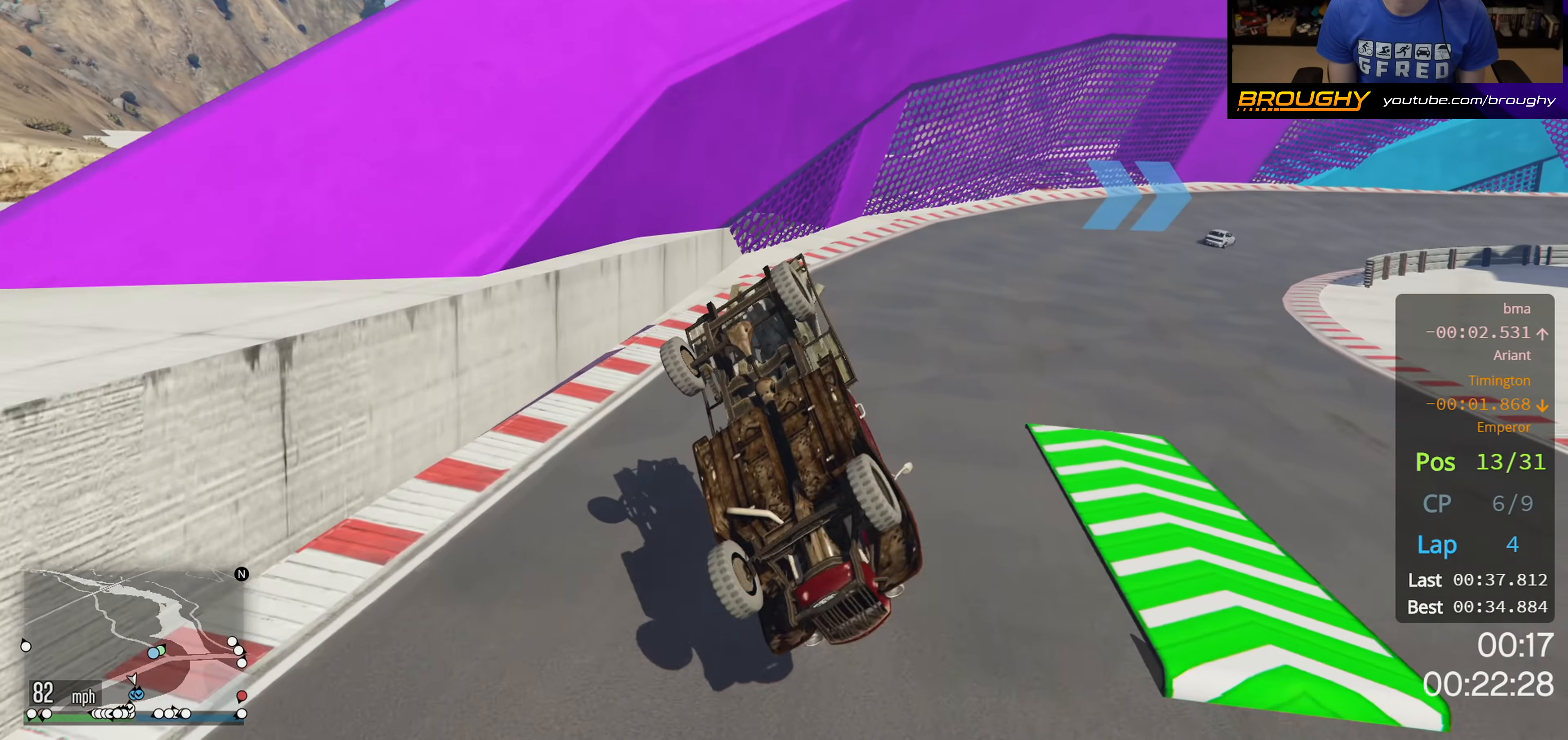
{"buttons": [], "left_stick": "center", "right_stick": "up-right", "events": []}
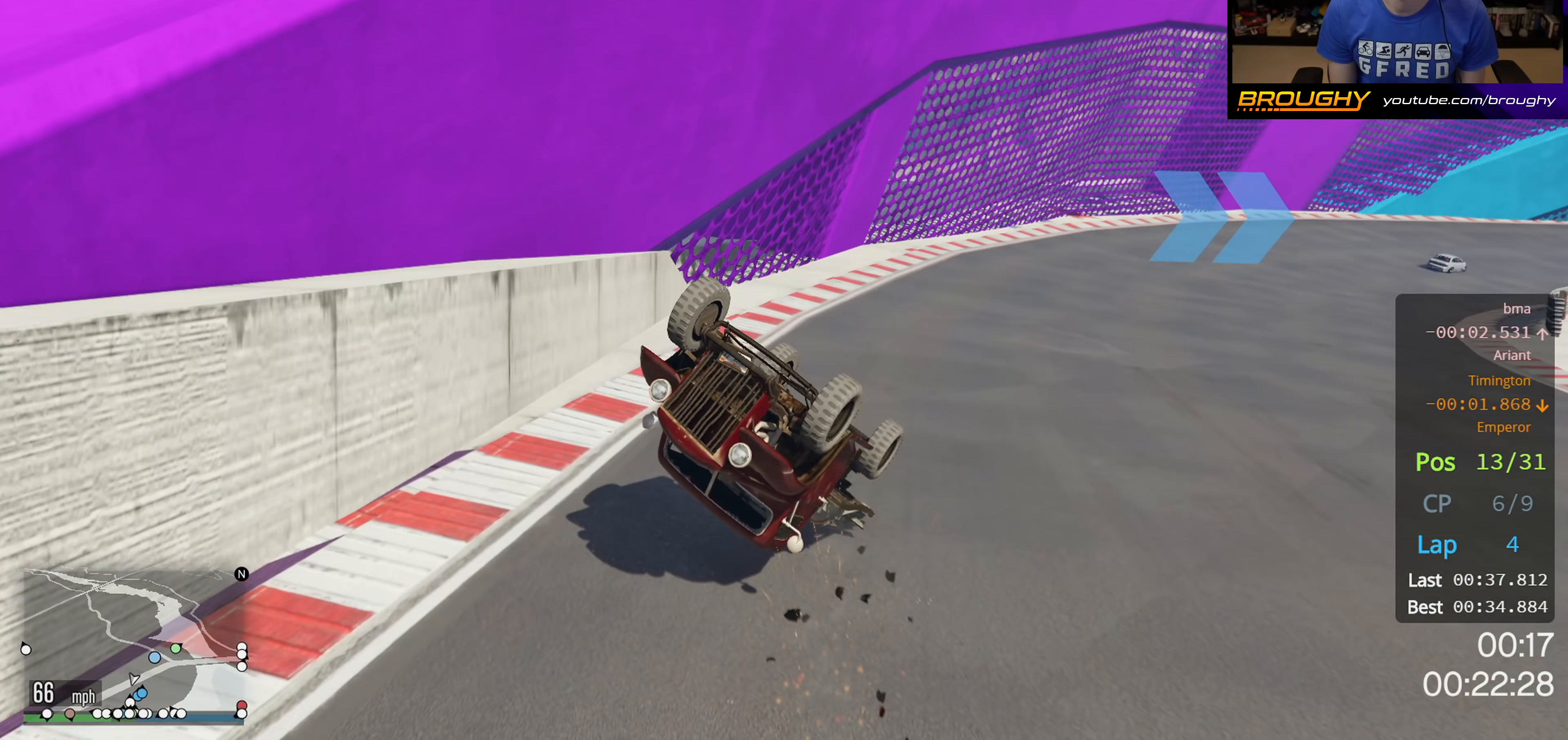
{"buttons": [], "left_stick": "right", "right_stick": "center", "events": [[217, "left_stick", "right"], [383, "right_stick", "center"]]}
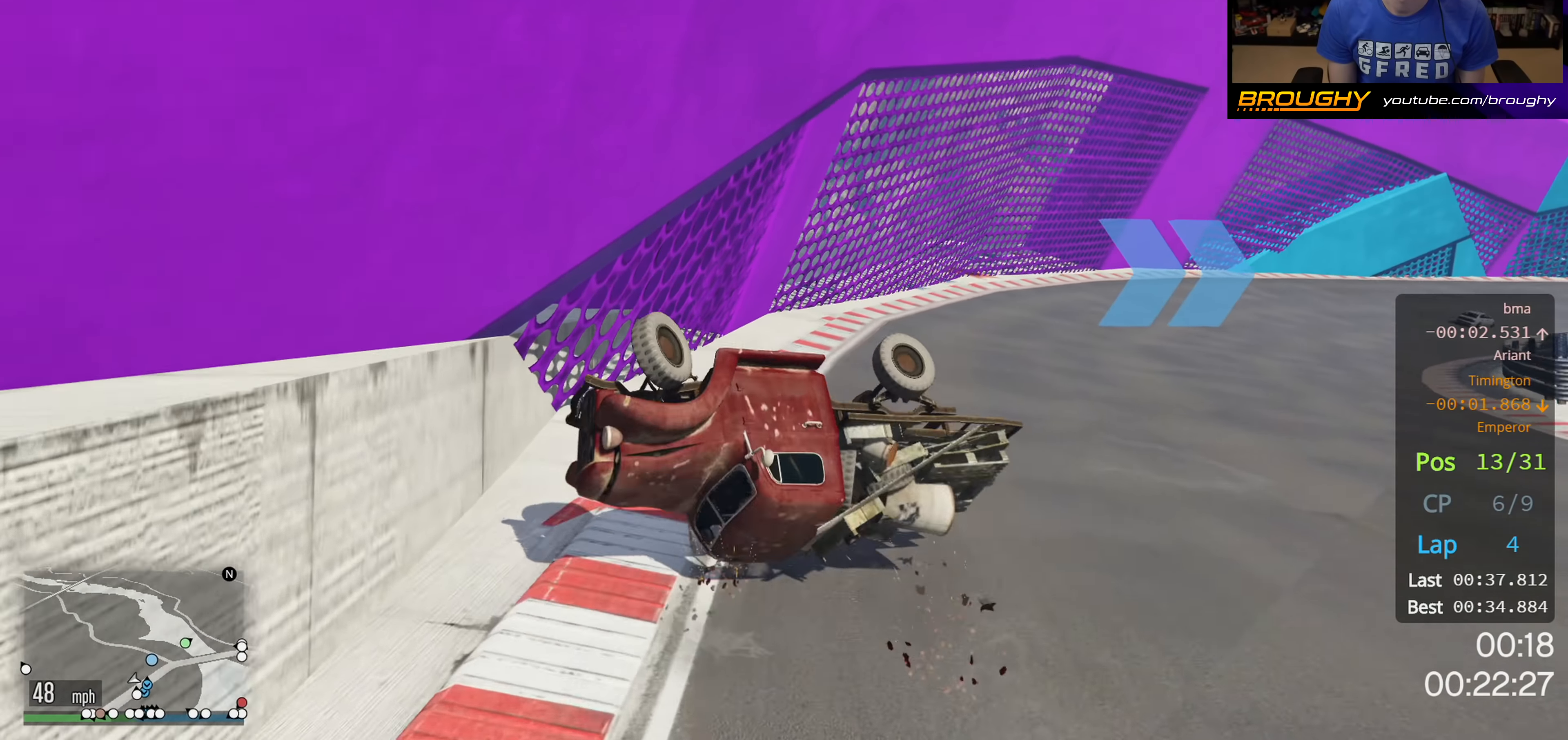
{"buttons": ["R2"], "left_stick": "right", "right_stick": "center", "events": [[367, "R2", "down"]]}
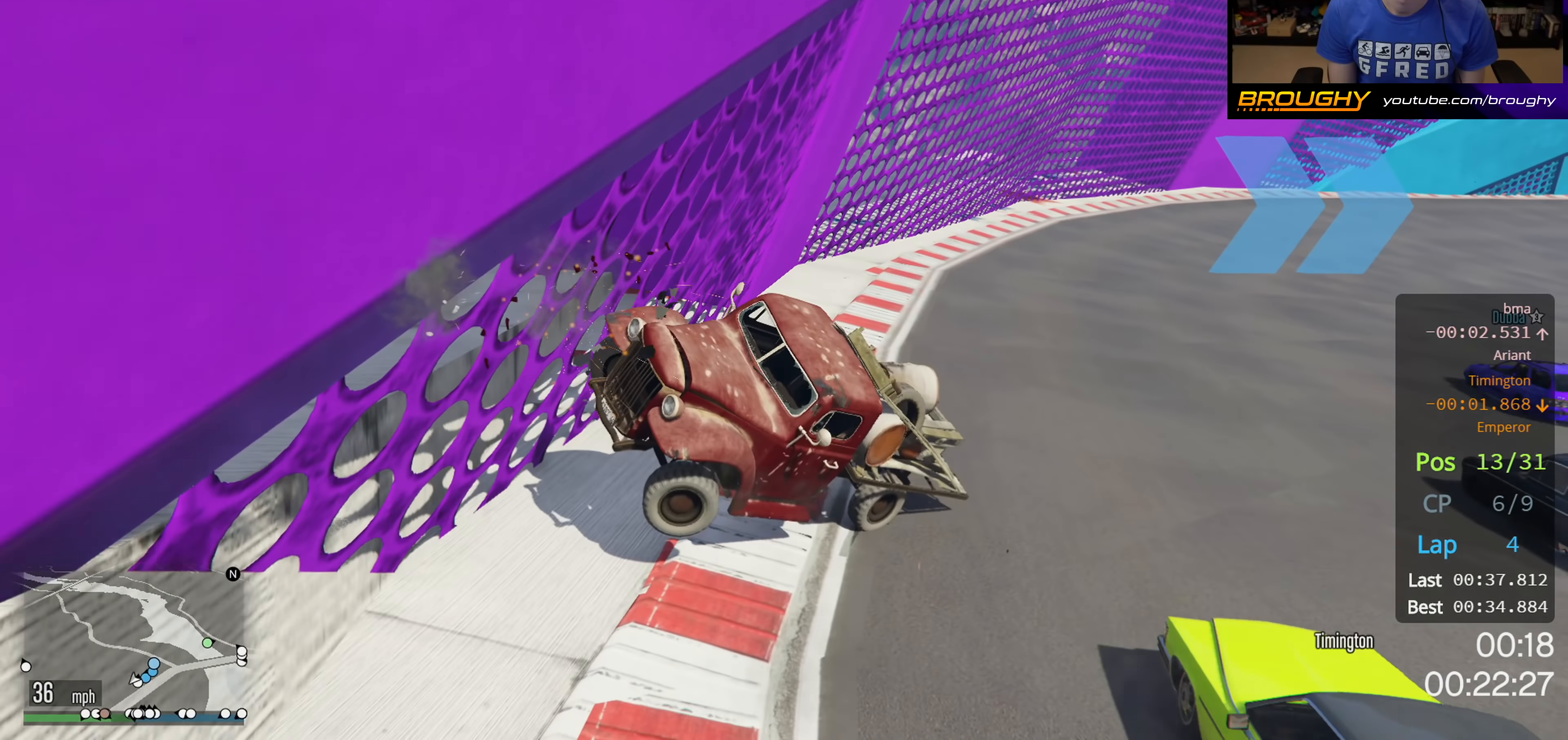
{"buttons": ["L2"], "left_stick": "right", "right_stick": "center", "events": [[67, "R2", "up"], [250, "L2", "down"]]}
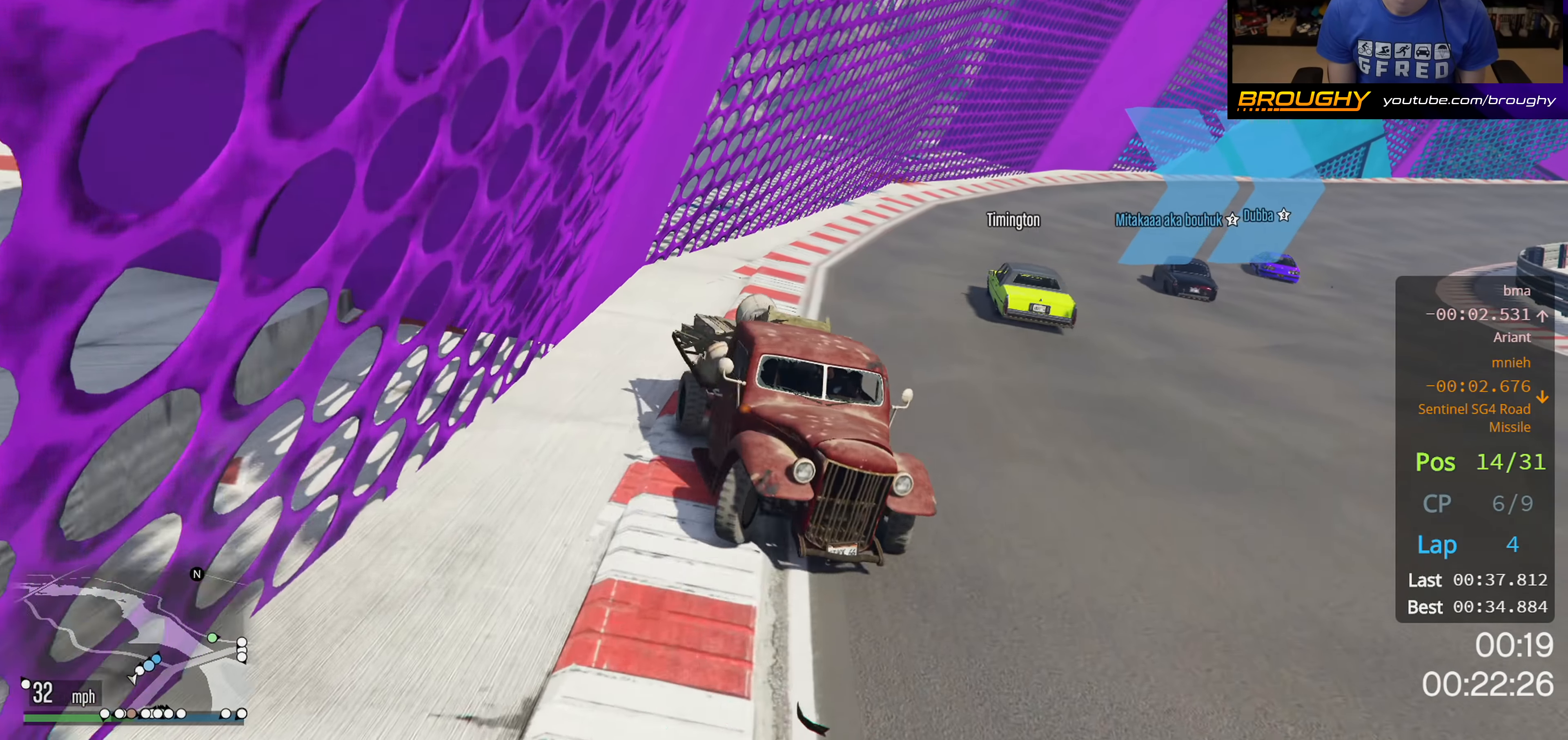
{"buttons": ["R2"], "left_stick": "up-left", "right_stick": "center", "events": [[217, "L2", "up"], [250, "R2", "down"], [367, "left_stick", "up-left"]]}
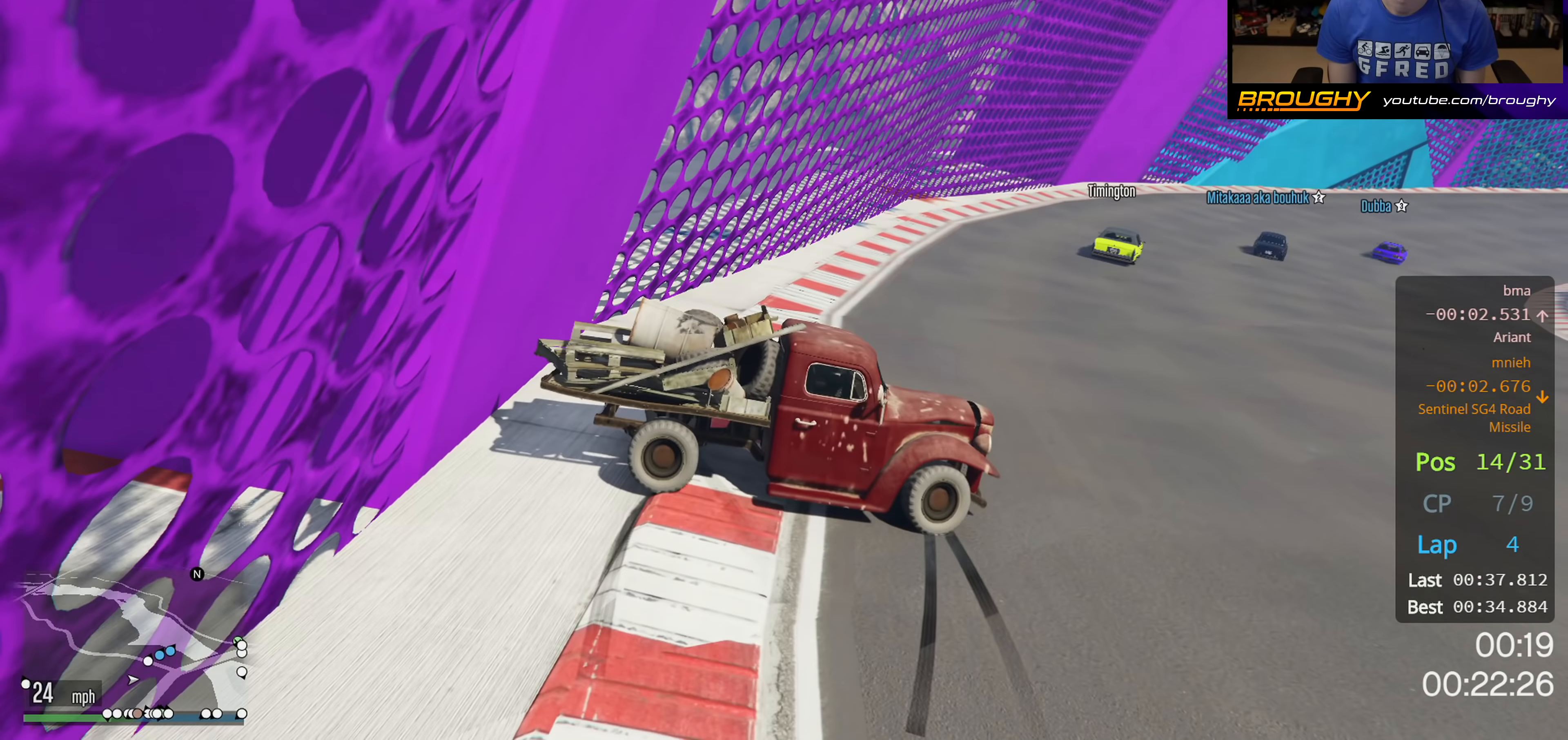
{"buttons": ["R2"], "left_stick": "center", "right_stick": "center", "events": [[183, "left_stick", "center"]]}
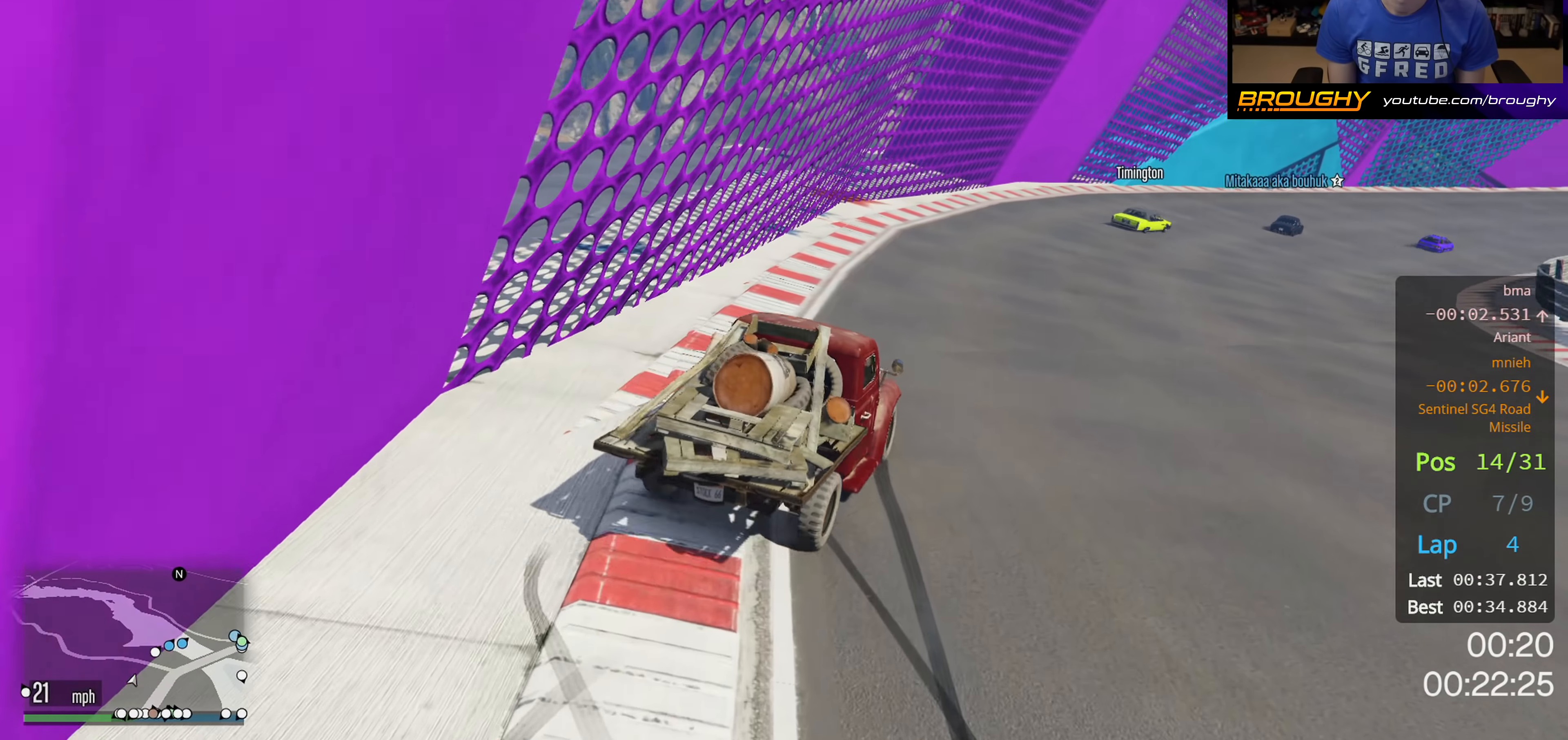
{"buttons": ["R2"], "left_stick": "center", "right_stick": "center", "events": []}
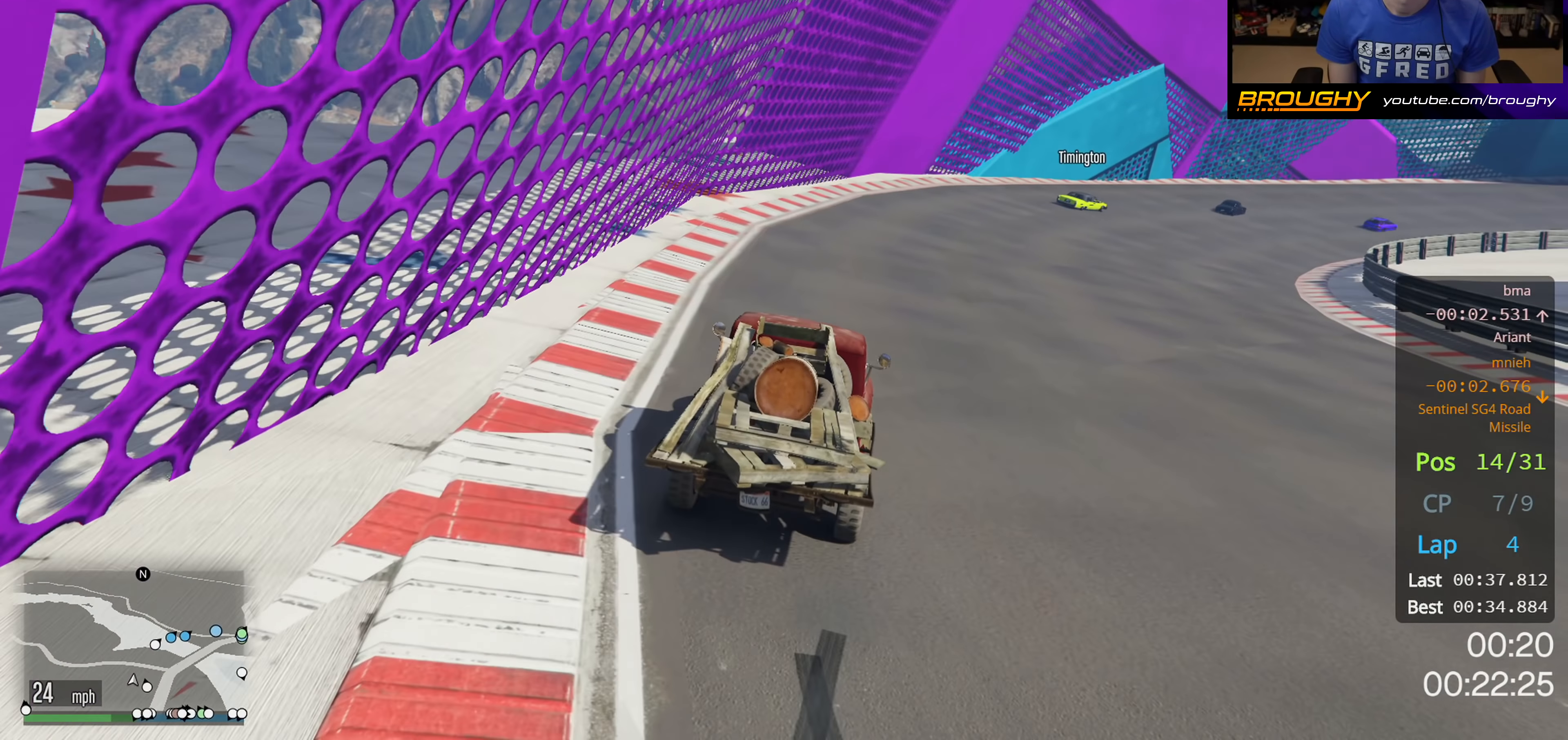
{"buttons": ["R2"], "left_stick": "center", "right_stick": "center", "events": []}
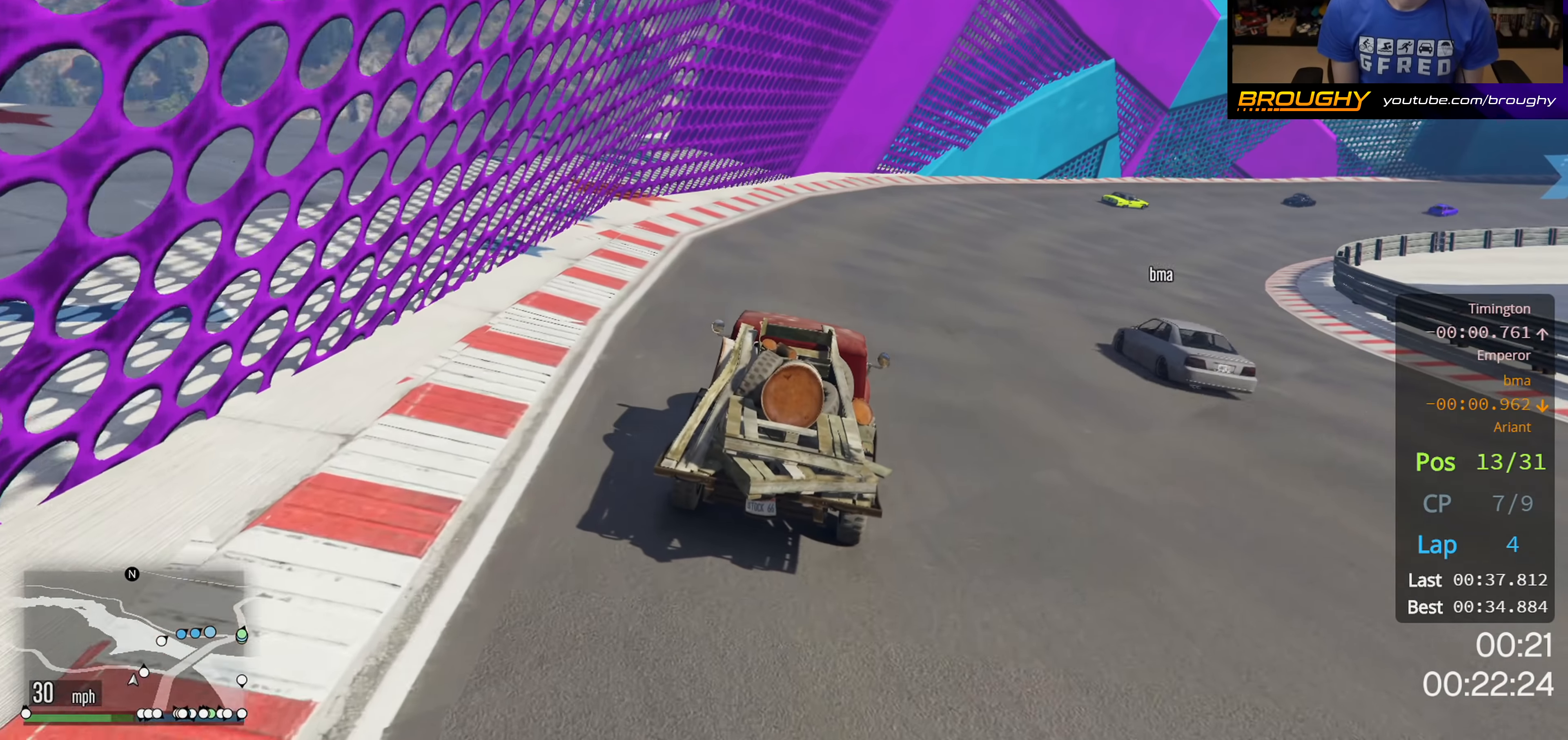
{"buttons": ["R2"], "left_stick": "center", "right_stick": "center", "events": [[50, "left_stick", "right"], [250, "left_stick", "center"]]}
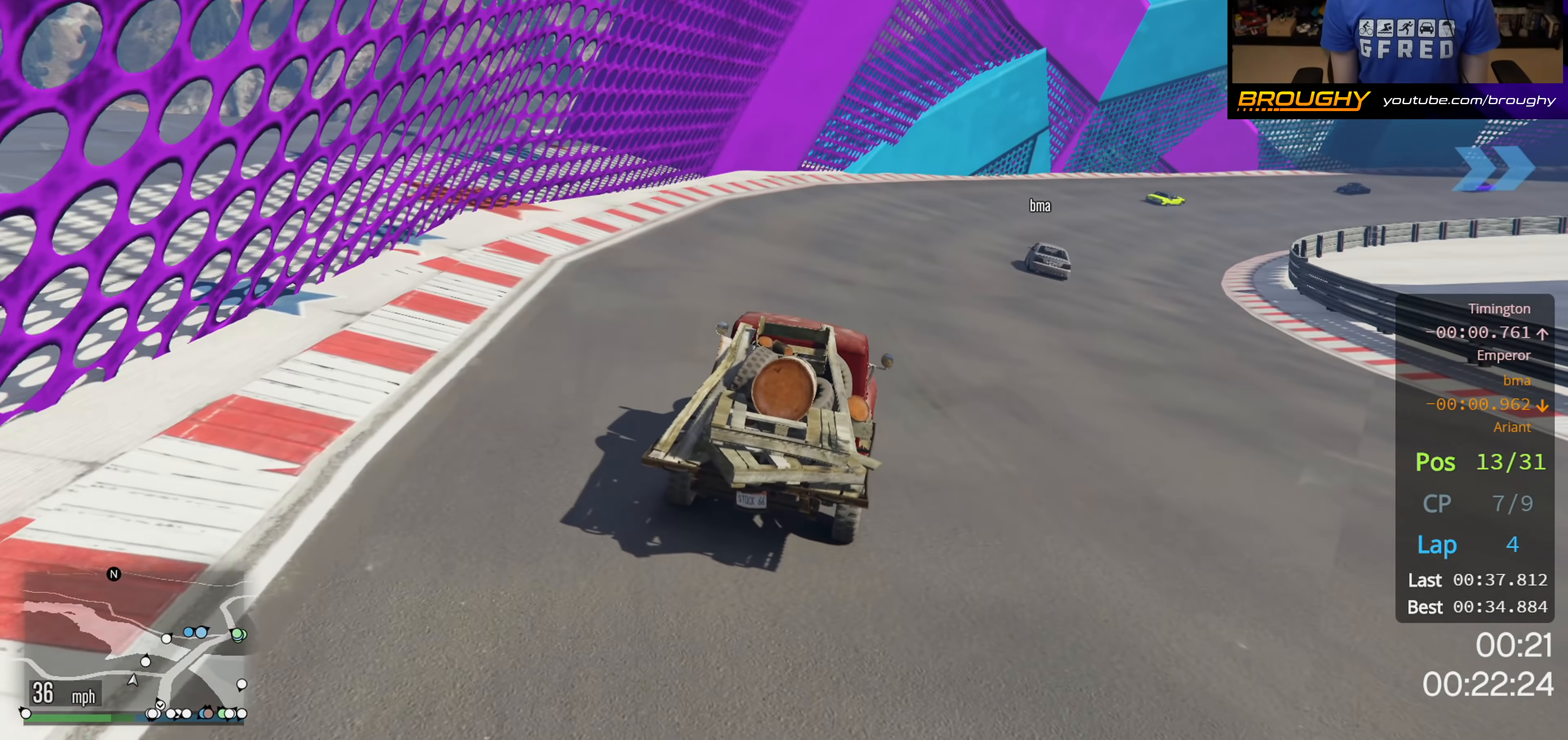
{"buttons": ["R2"], "left_stick": "center", "right_stick": "center", "events": []}
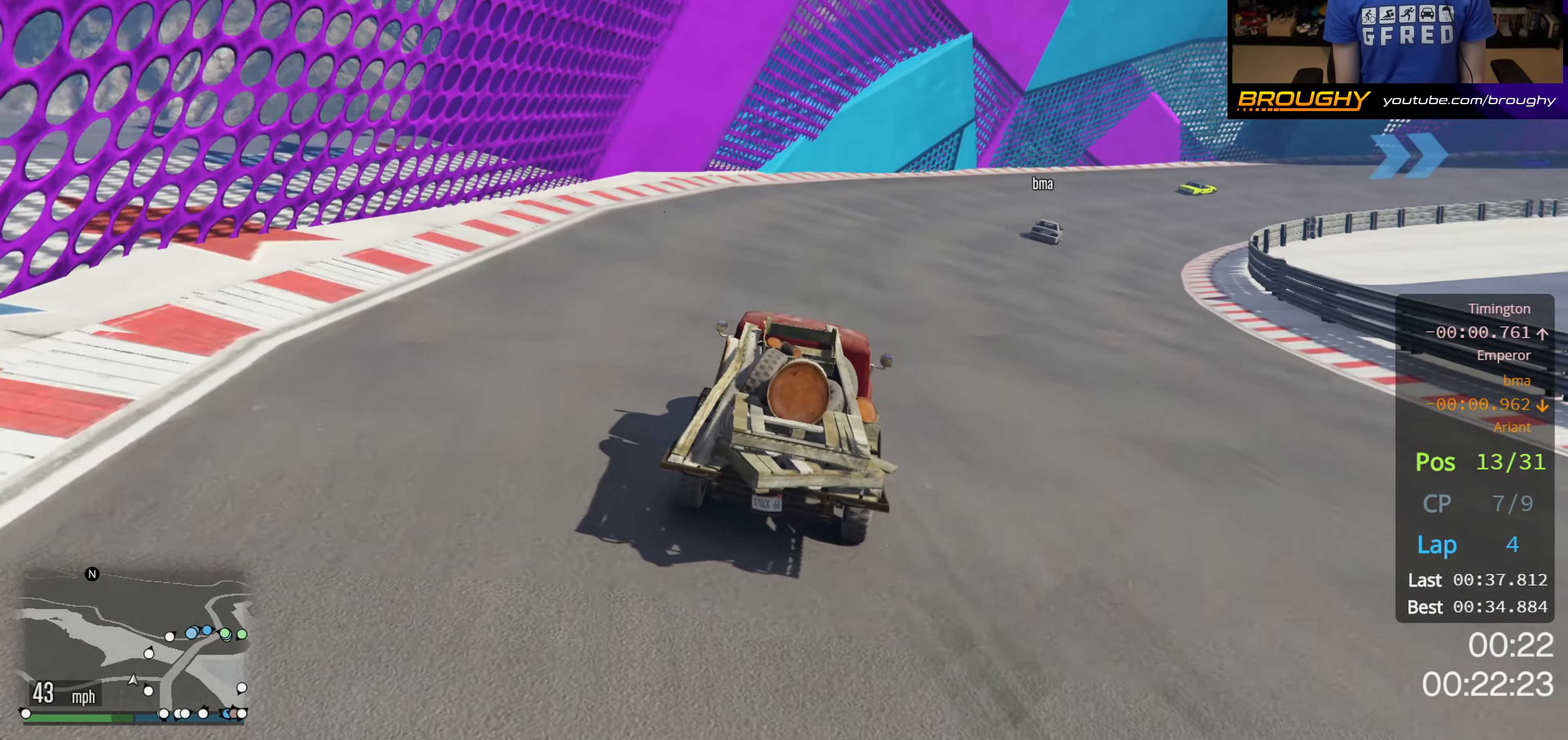
{"buttons": ["R2"], "left_stick": "center", "right_stick": "center", "events": []}
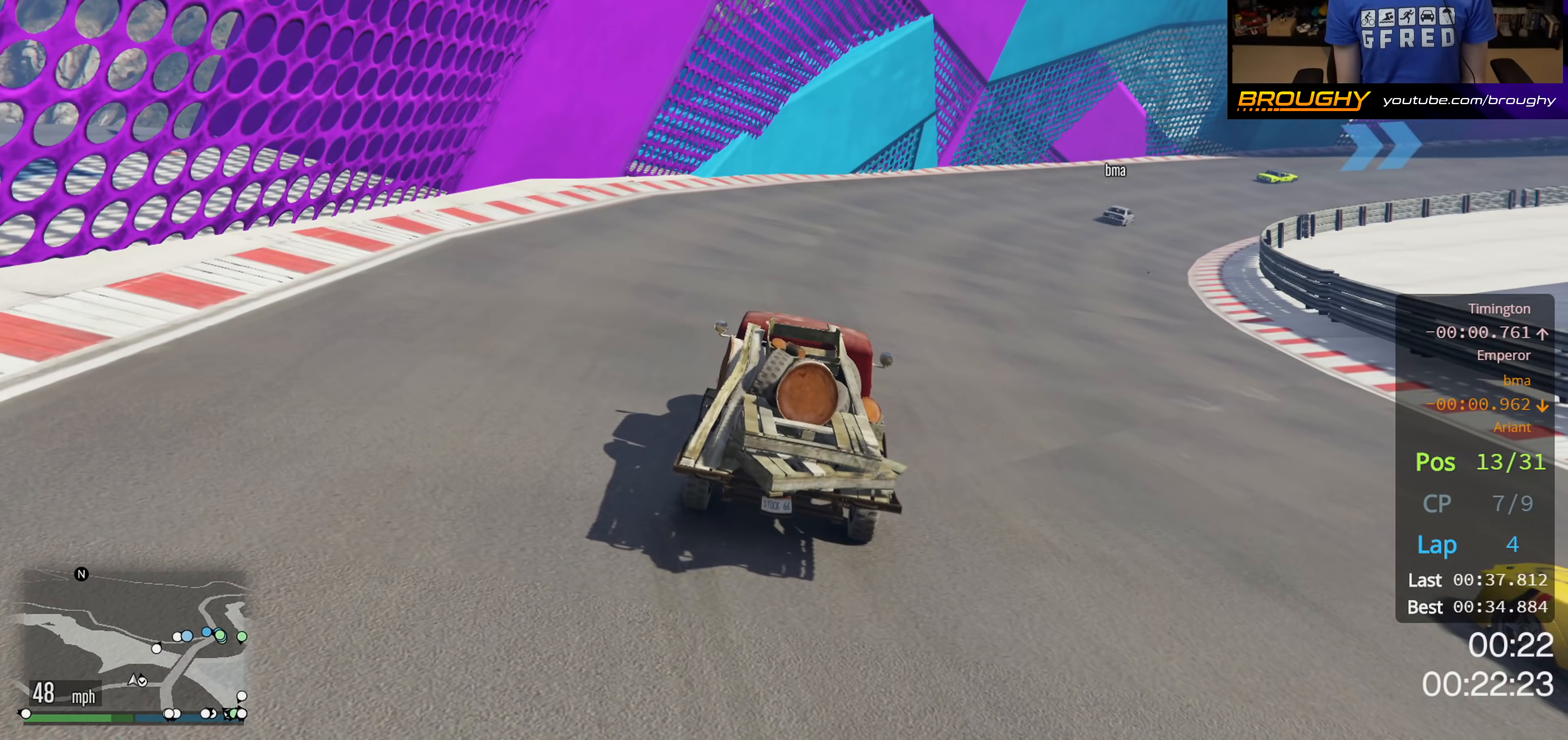
{"buttons": ["R2"], "left_stick": "center", "right_stick": "center", "events": [[33, "left_stick", "right"], [217, "left_stick", "center"]]}
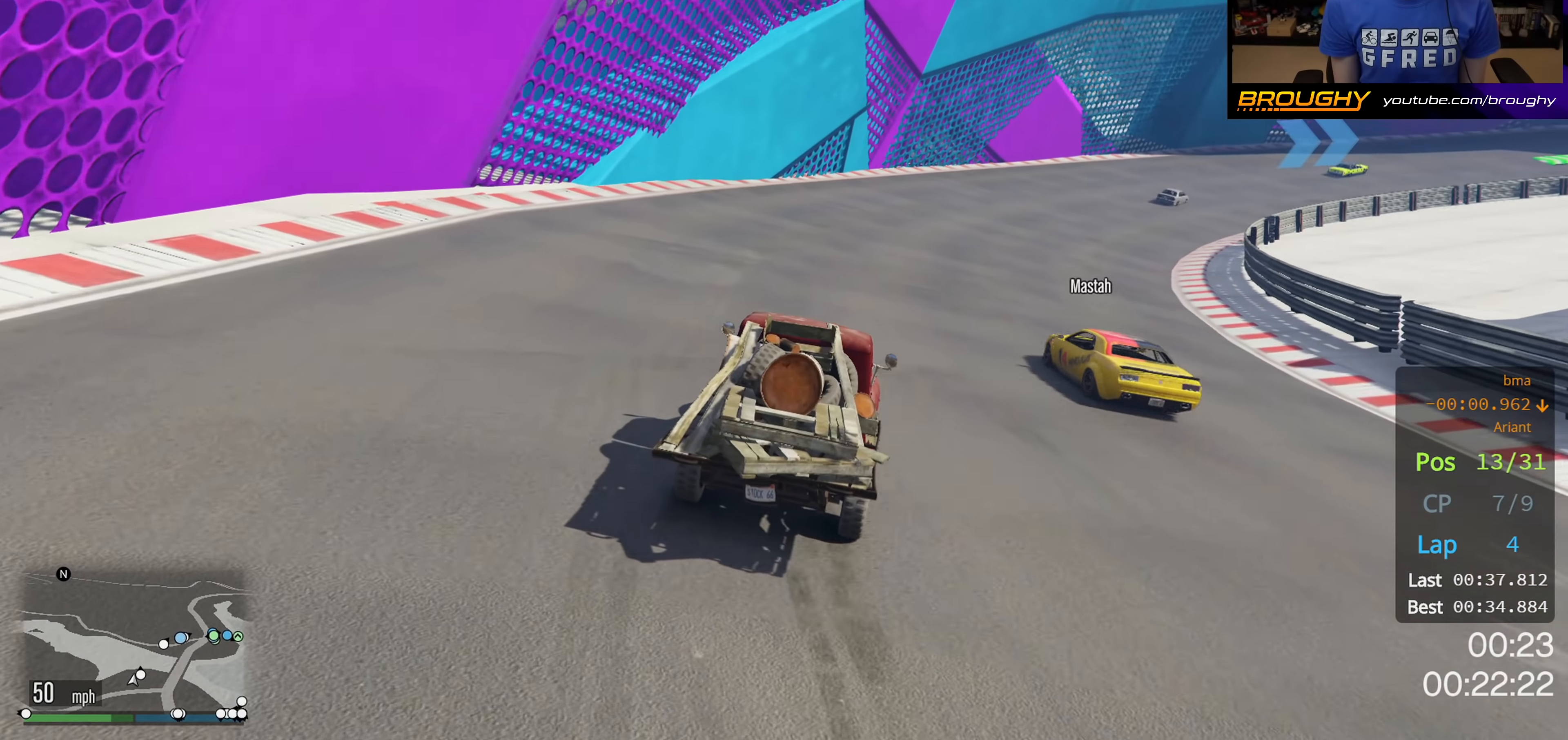
{"buttons": ["R2"], "left_stick": "right", "right_stick": "center", "events": [[367, "left_stick", "right"]]}
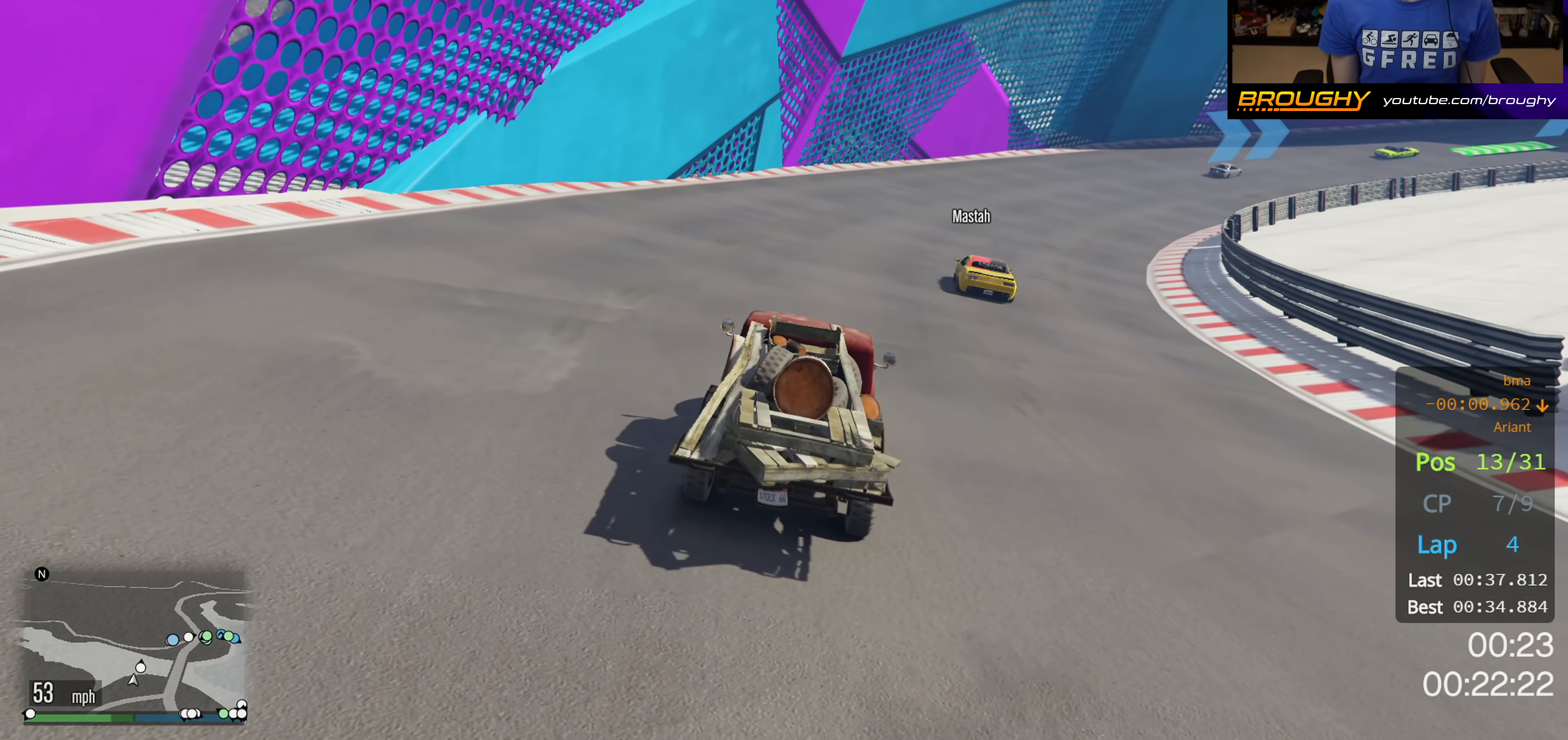
{"buttons": ["R2"], "left_stick": "right", "right_stick": "center", "events": [[17, "left_stick", "center"], [333, "left_stick", "right"]]}
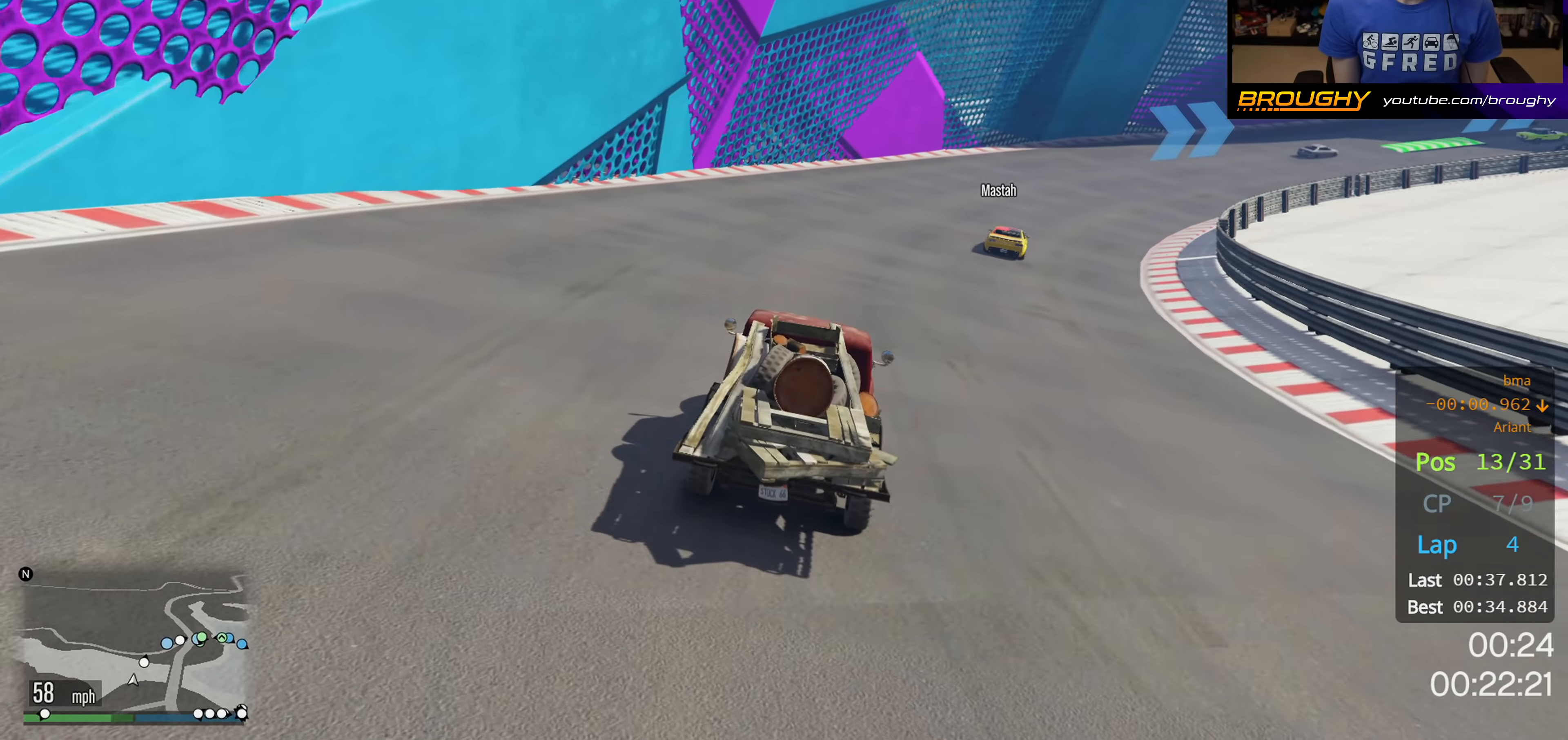
{"buttons": ["R2"], "left_stick": "right", "right_stick": "center", "events": [[67, "left_stick", "center"], [467, "left_stick", "right"]]}
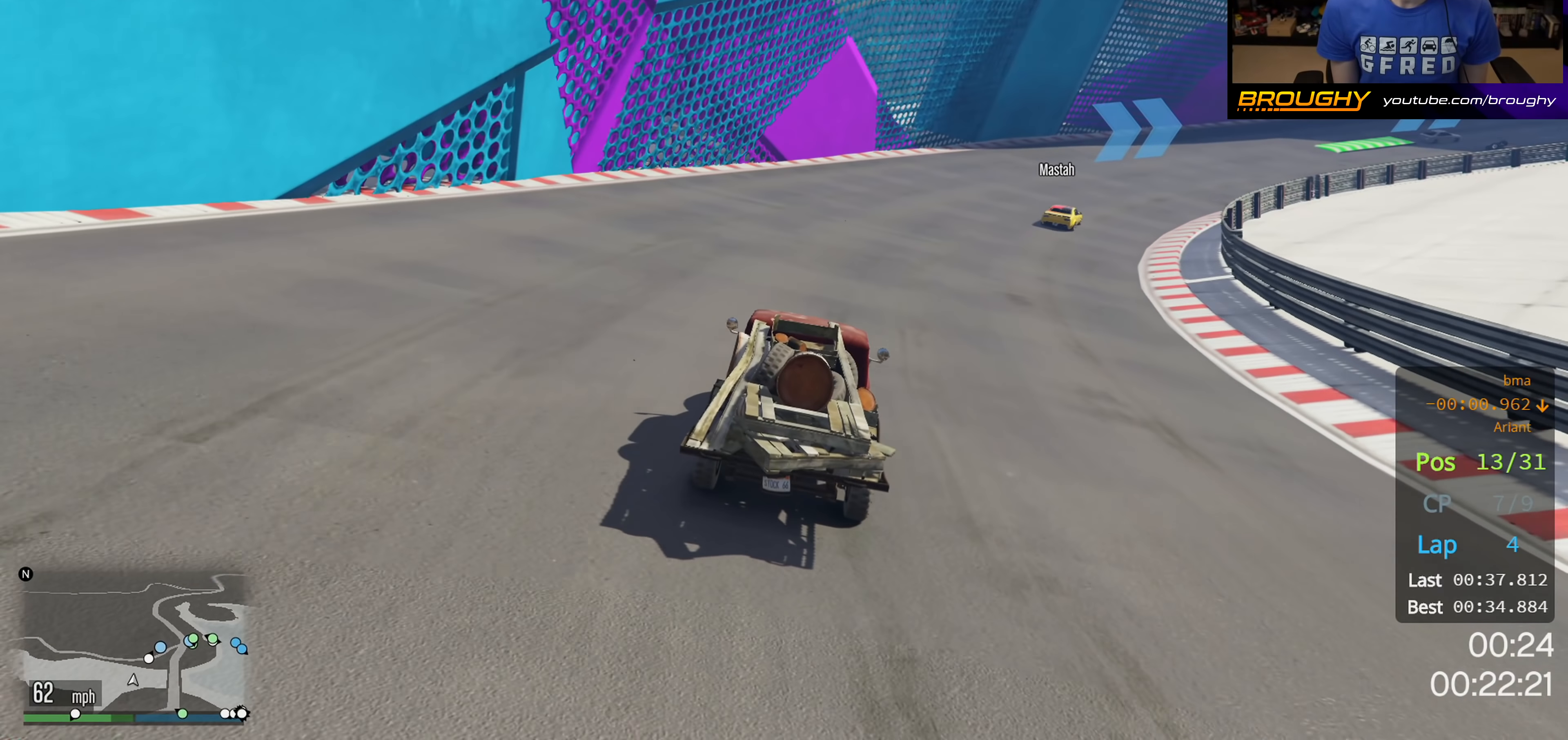
{"buttons": ["R2"], "left_stick": "up-right", "right_stick": "center", "events": [[383, "left_stick", "up-right"]]}
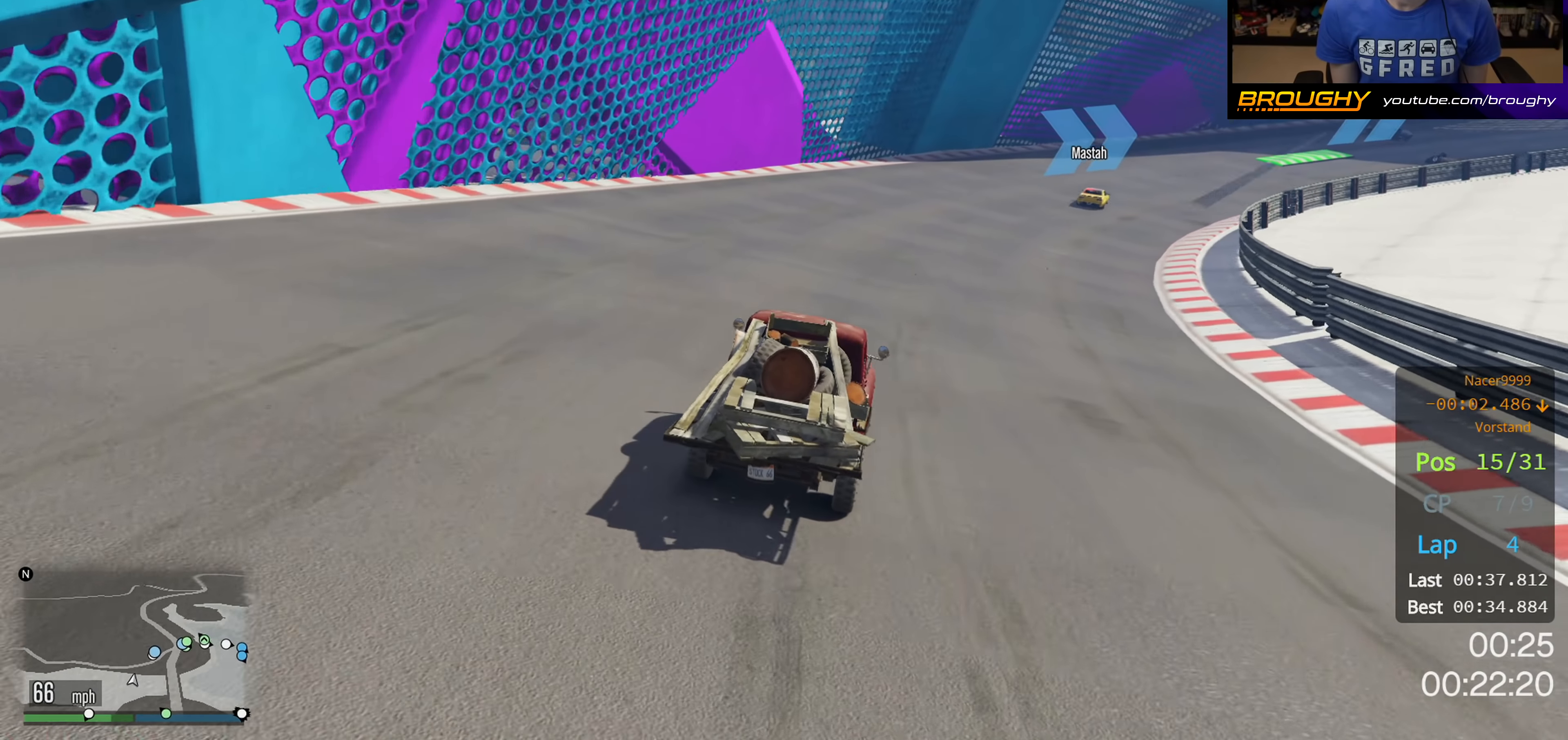
{"buttons": ["R2"], "left_stick": "right", "right_stick": "center", "events": [[67, "left_stick", "right"], [233, "left_stick", "center"], [467, "left_stick", "right"]]}
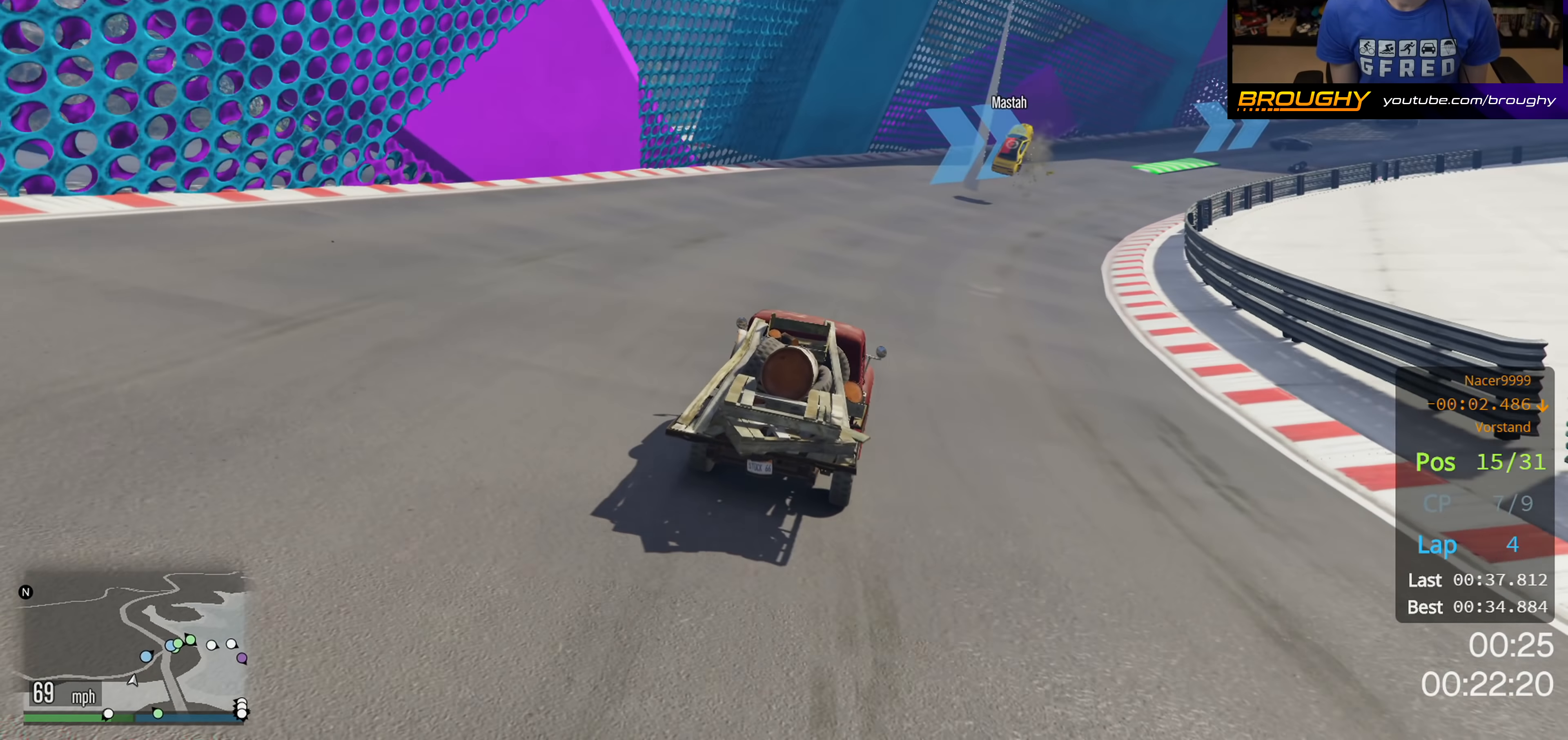
{"buttons": ["R2"], "left_stick": "center", "right_stick": "center", "events": [[200, "left_stick", "center"]]}
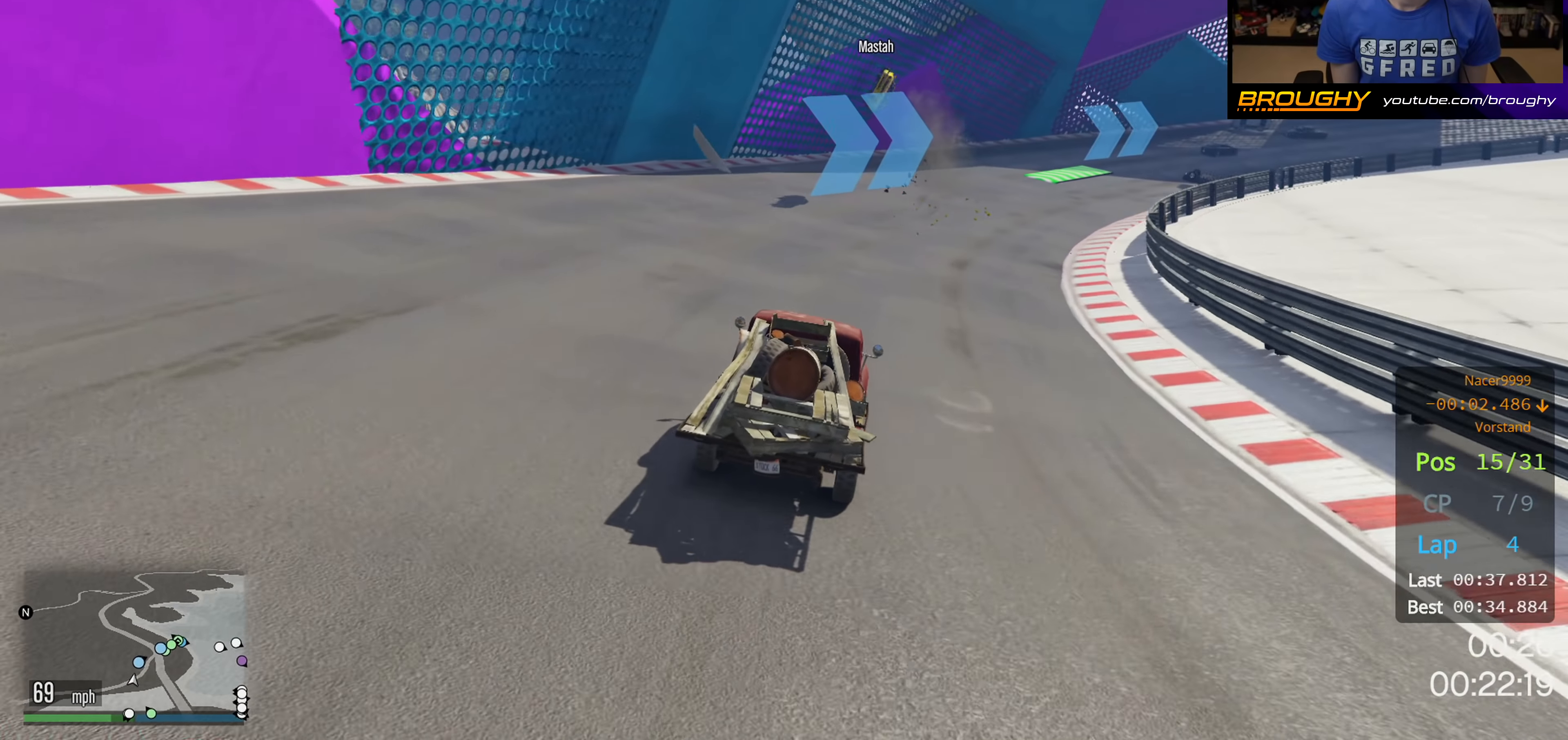
{"buttons": ["R2"], "left_stick": "right", "right_stick": "center", "events": [[17, "left_stick", "right"]]}
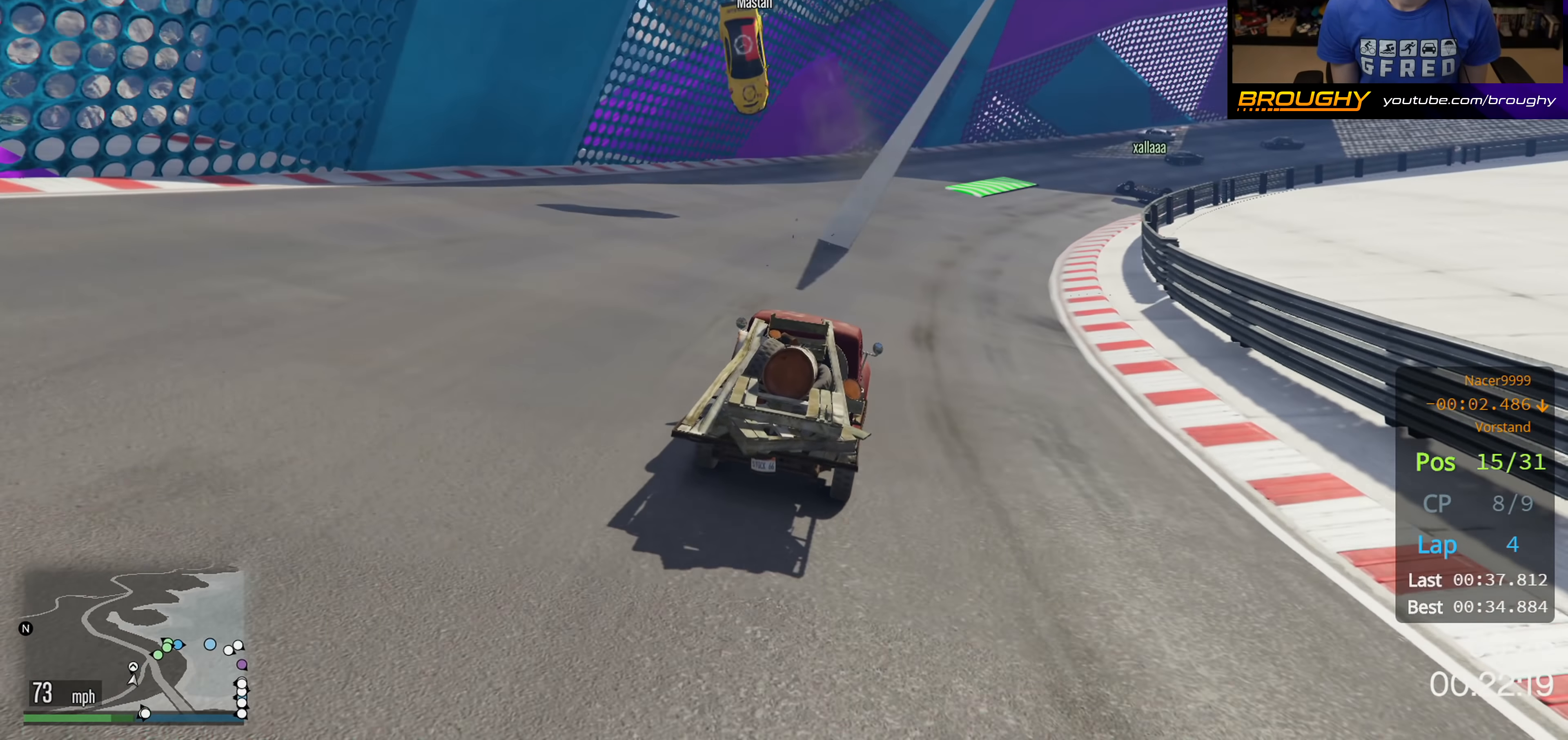
{"buttons": ["R2"], "left_stick": "center", "right_stick": "center", "events": [[33, "left_stick", "center"]]}
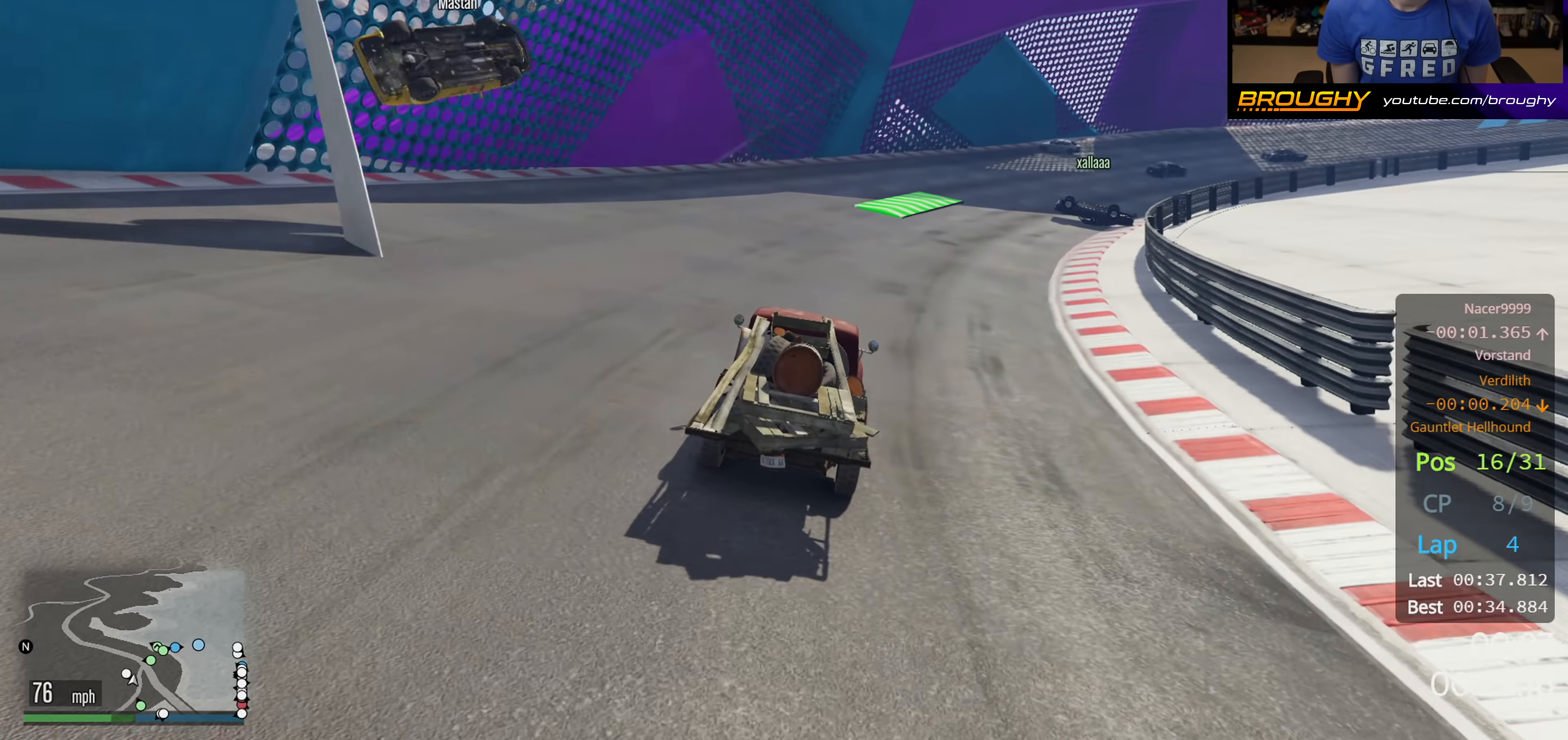
{"buttons": ["R2"], "left_stick": "center", "right_stick": "center", "events": [[50, "left_stick", "right"], [433, "left_stick", "center"]]}
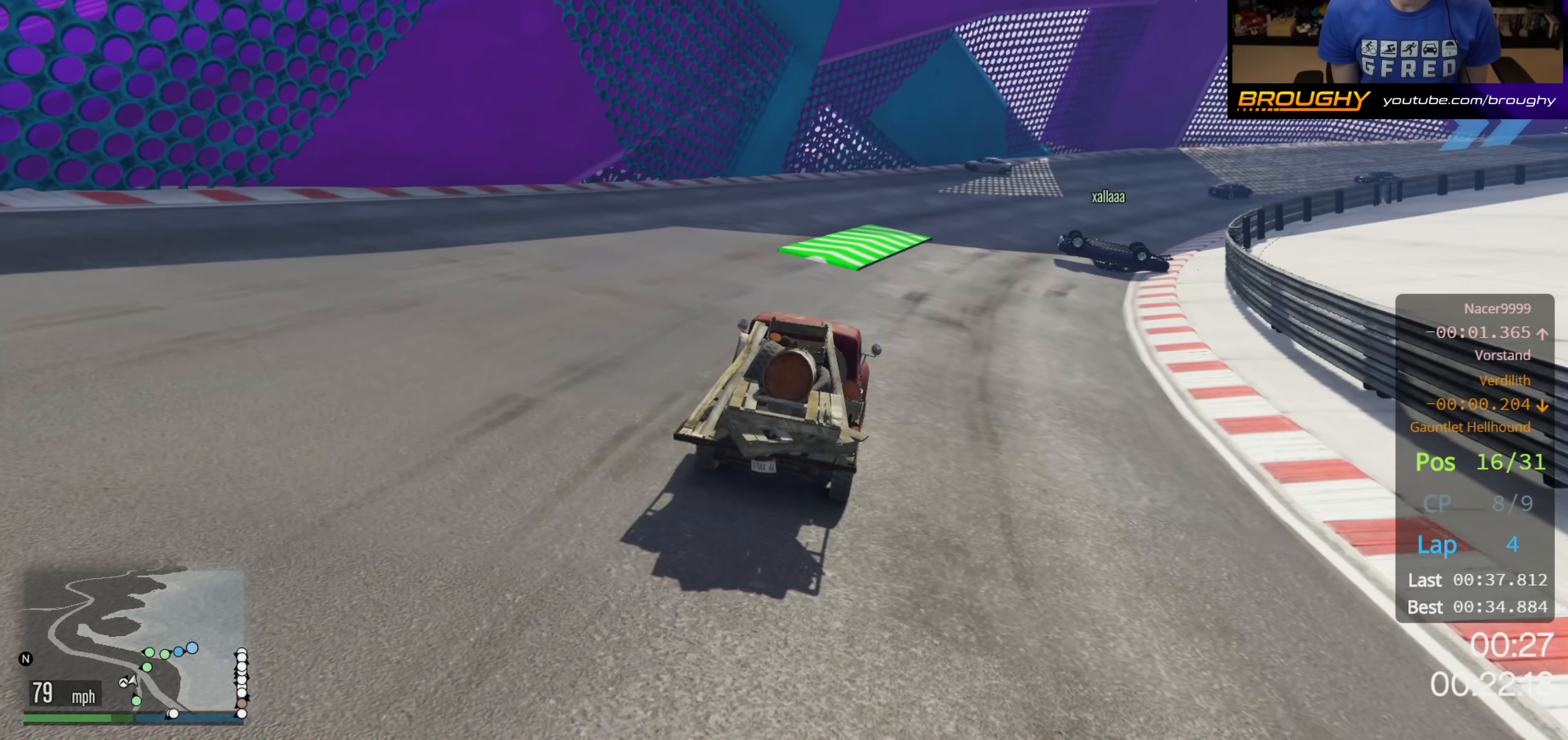
{"buttons": ["R2"], "left_stick": "right", "right_stick": "center", "events": [[17, "left_stick", "right"], [383, "left_stick", "center"], [450, "left_stick", "right"]]}
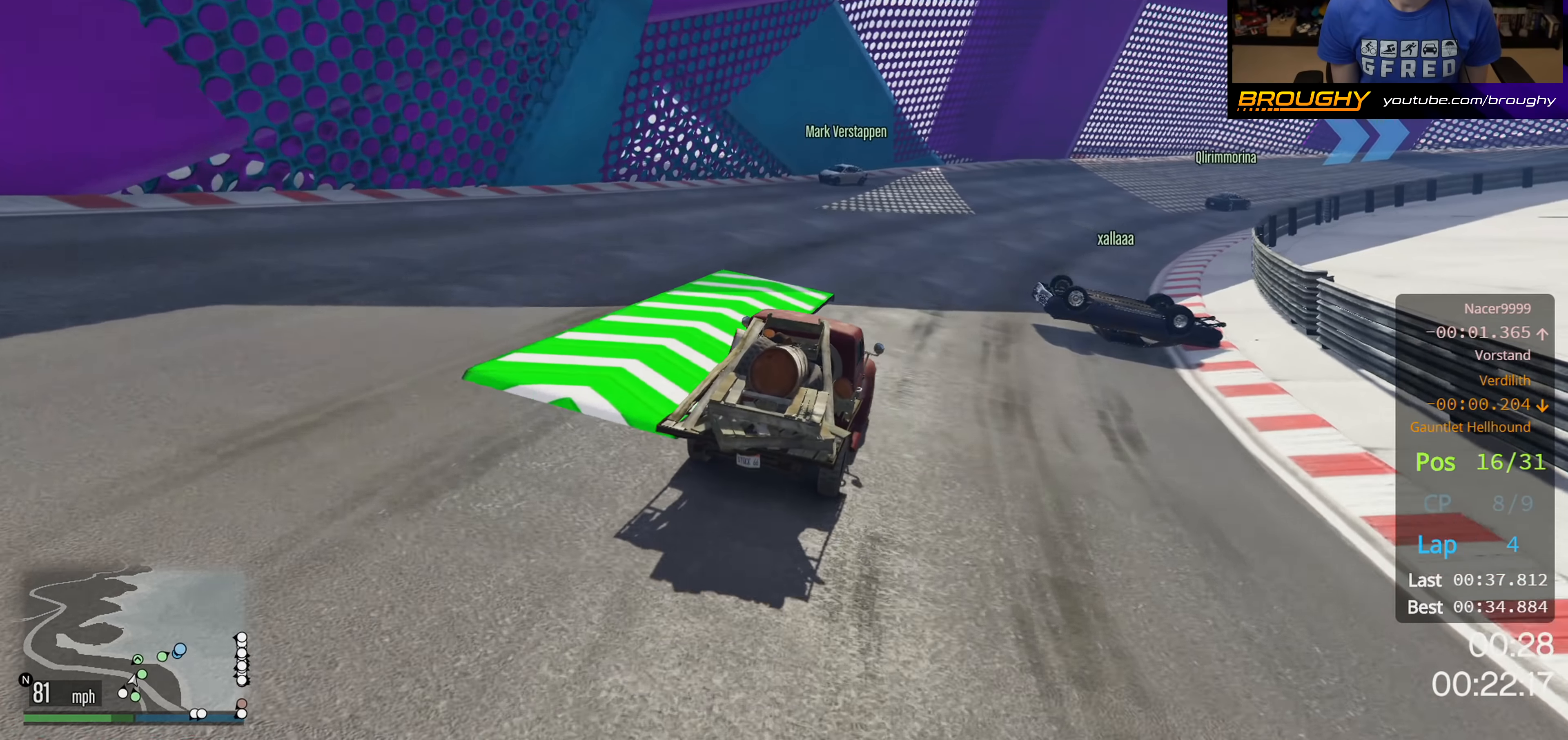
{"buttons": ["R2"], "left_stick": "right", "right_stick": "center", "events": [[50, "R2", "up"], [400, "left_stick", "center"], [450, "R2", "down"], [500, "left_stick", "right"]]}
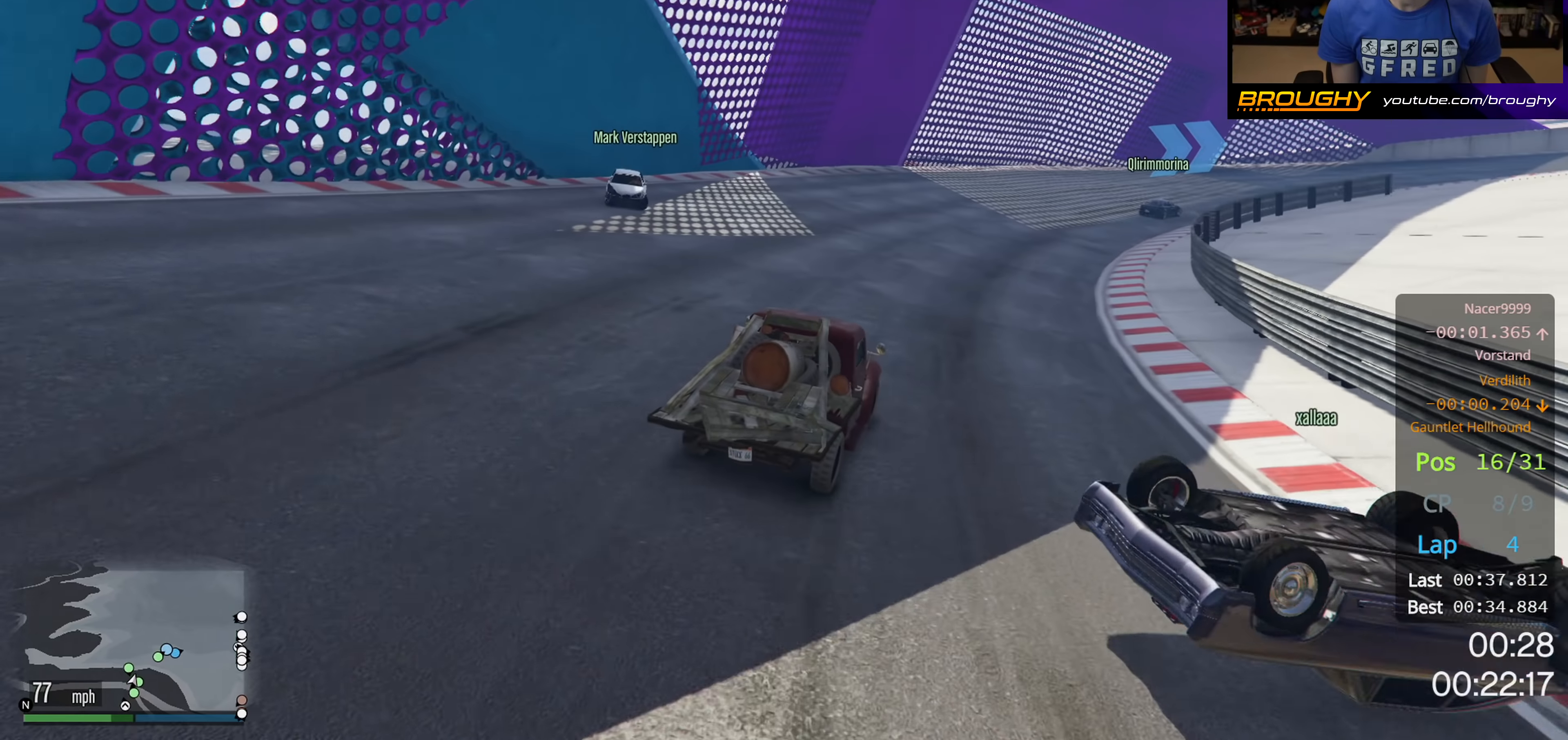
{"buttons": ["R2"], "left_stick": "right", "right_stick": "center", "events": [[300, "left_stick", "center"], [467, "left_stick", "right"]]}
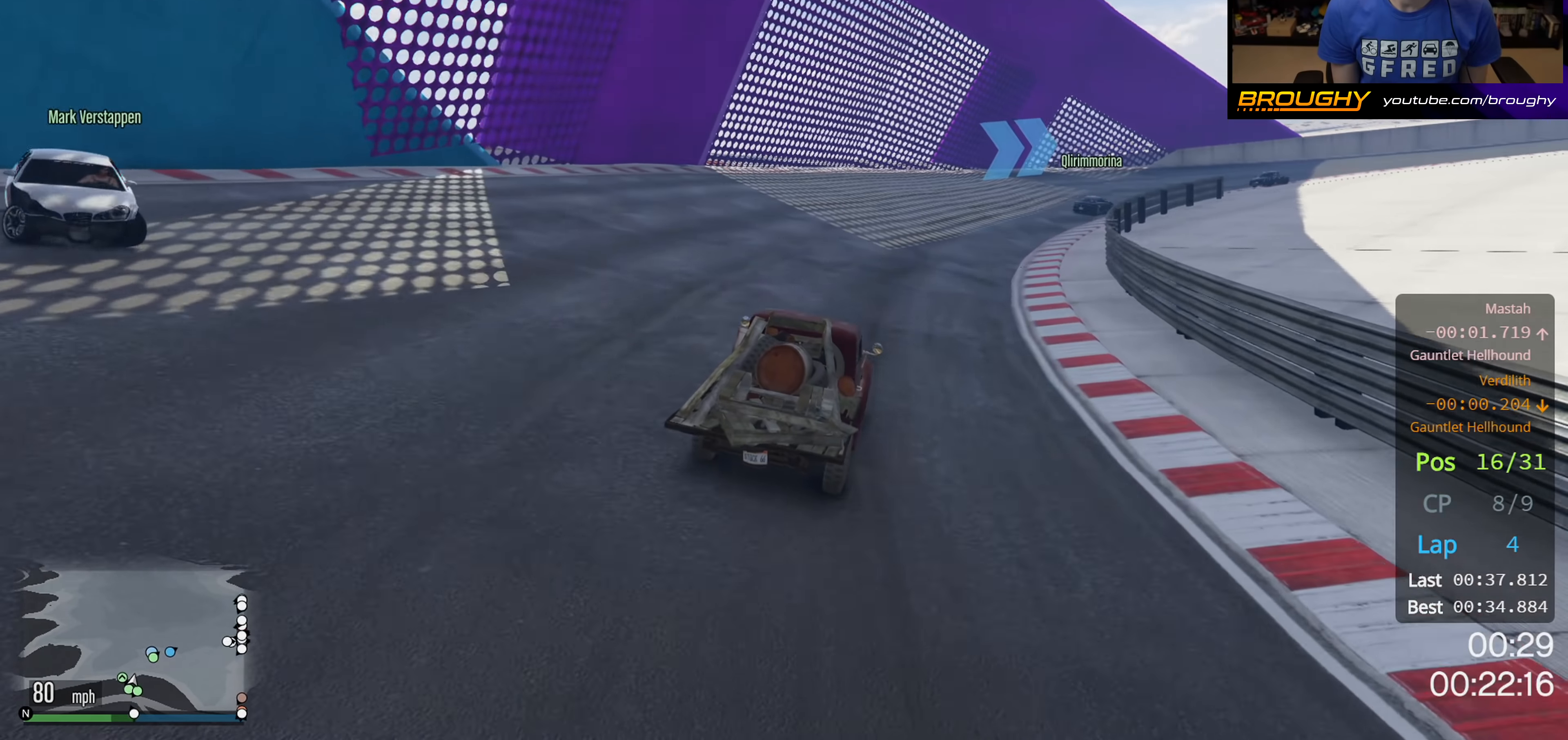
{"buttons": ["R2"], "left_stick": "right", "right_stick": "center", "events": [[233, "left_stick", "center"], [283, "left_stick", "right"]]}
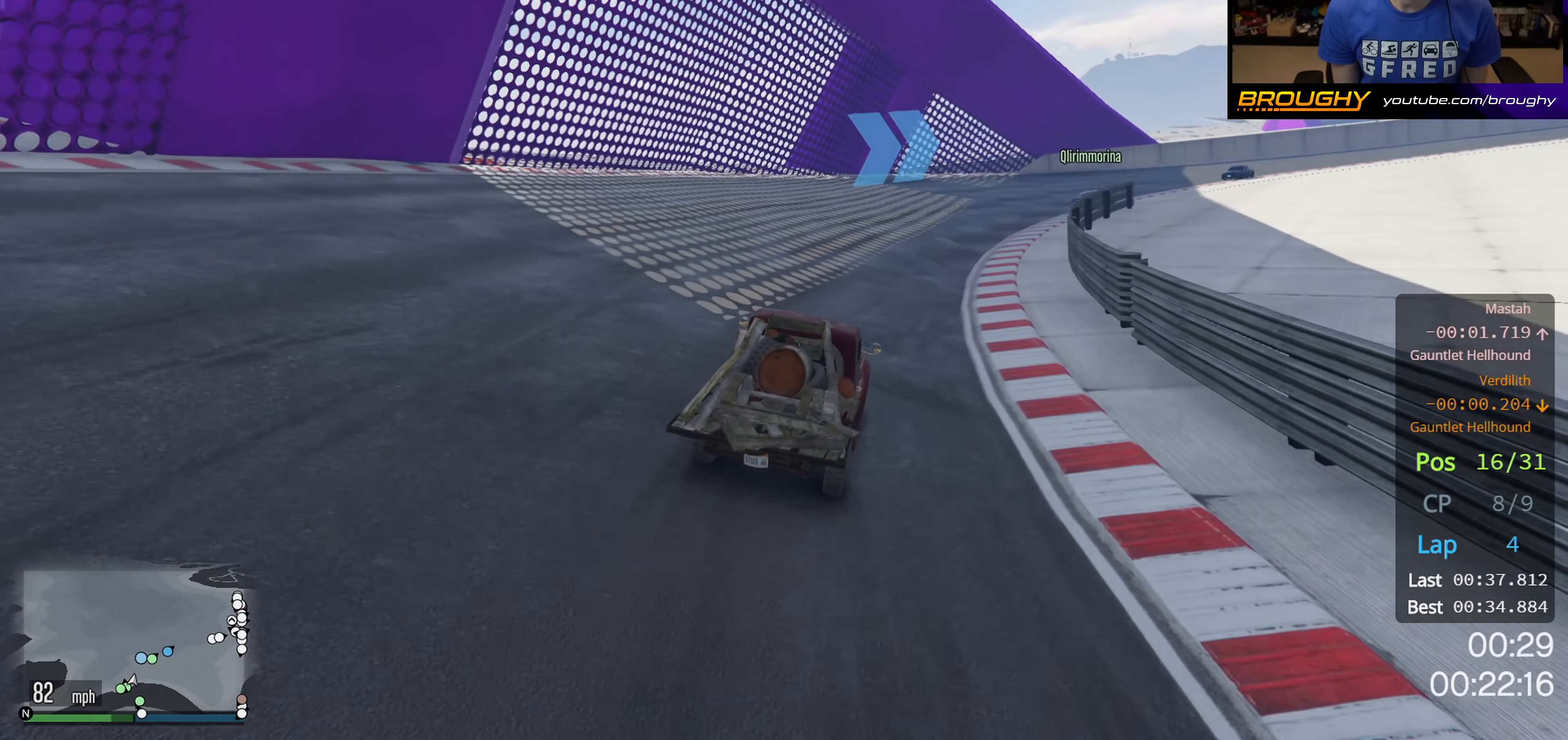
{"buttons": ["R2"], "left_stick": "right", "right_stick": "center", "events": [[283, "left_stick", "center"], [500, "left_stick", "right"]]}
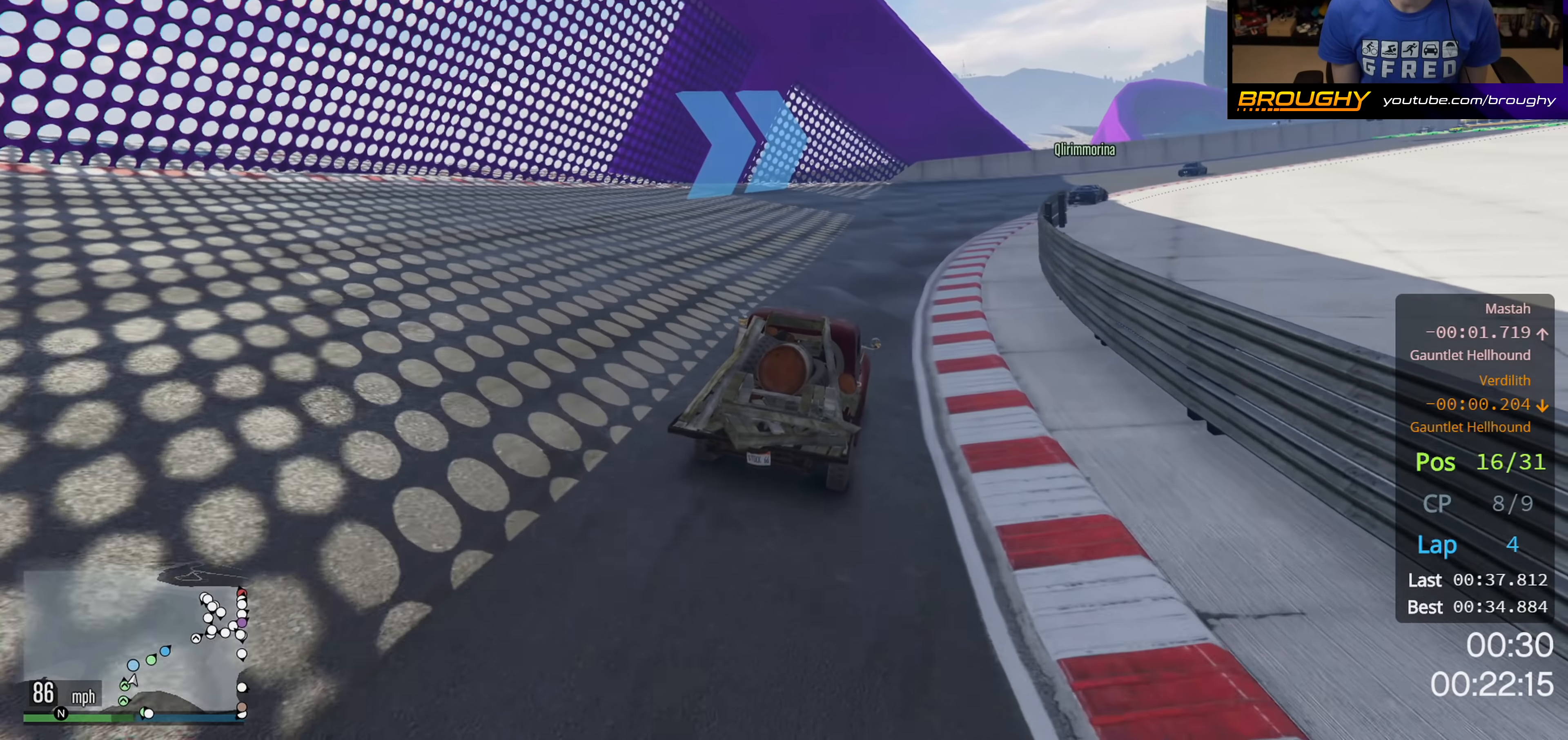
{"buttons": ["R2"], "left_stick": "center", "right_stick": "center", "events": [[483, "left_stick", "center"]]}